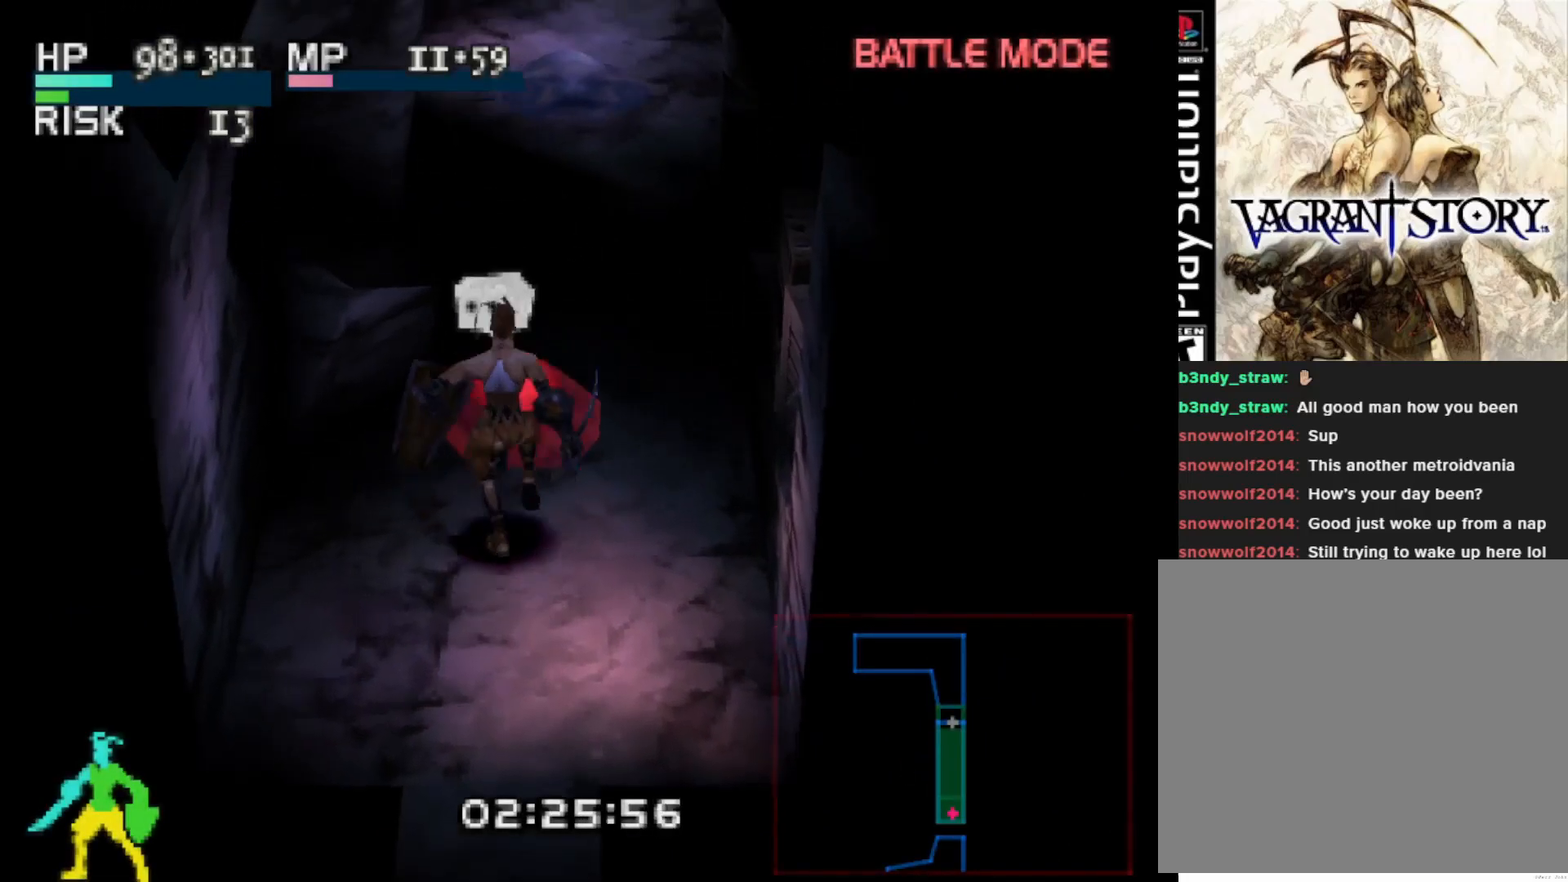
Gameplay with a controller (PlayStation layout); each line is a JSON object with the inputs held at the frame after it. "events" lists button and stick changes between this image and that frame as [ms after this image, input, new state], when the widget could be followed in between. Not read: left_stick.
{"buttons": [], "right_stick": "center", "events": [[17, "DPAD_UP", "up"], [100, "CIRCLE", "up"]]}
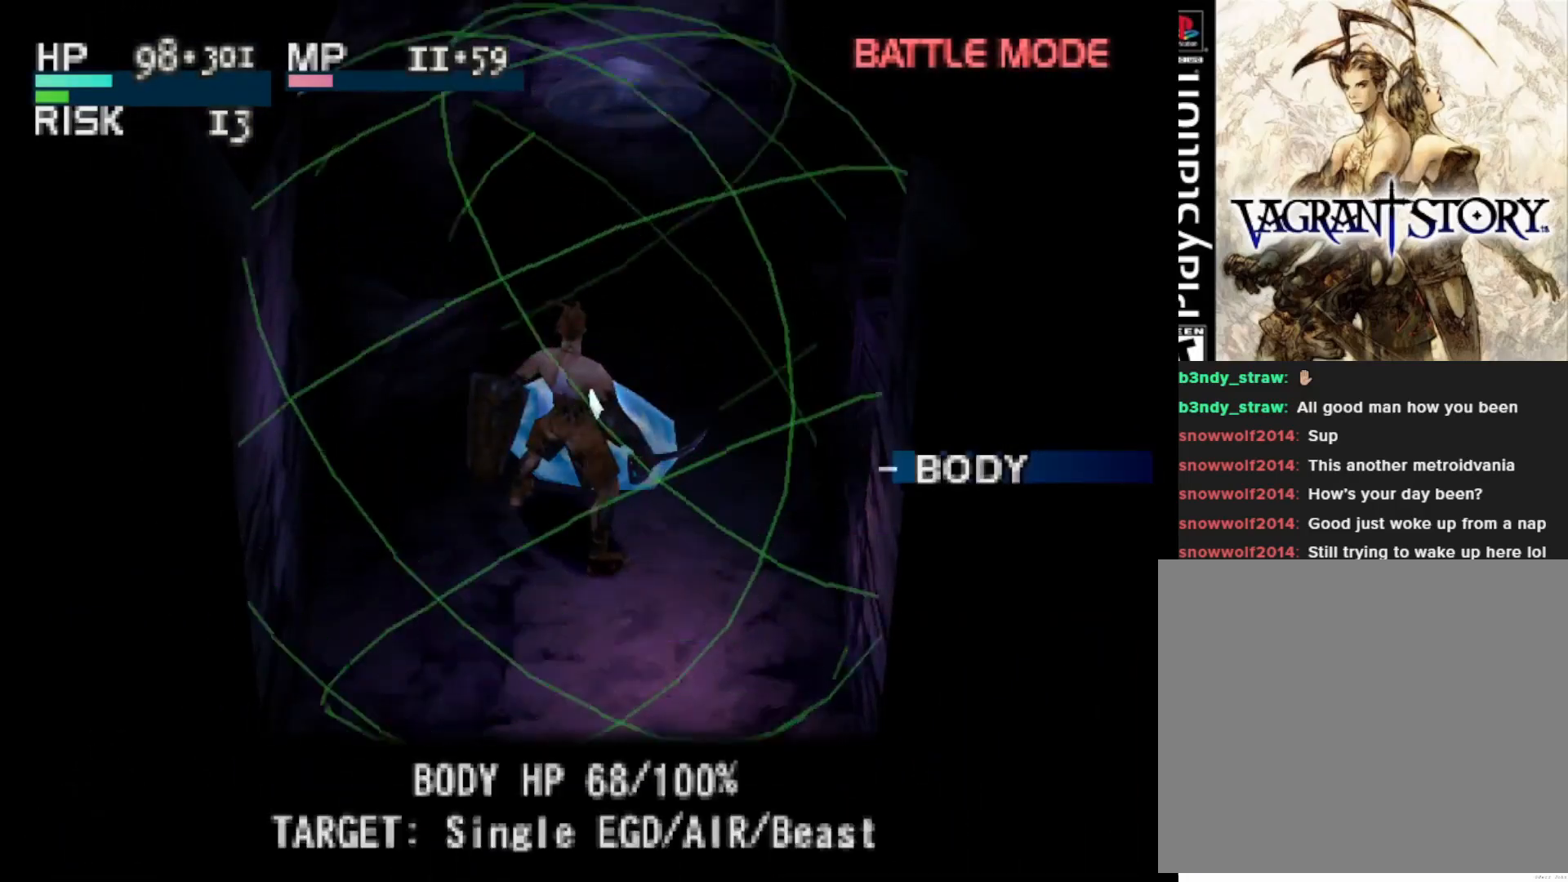
{"buttons": [], "right_stick": "center", "events": [[33, "CIRCLE", "down"], [167, "CIRCLE", "up"]]}
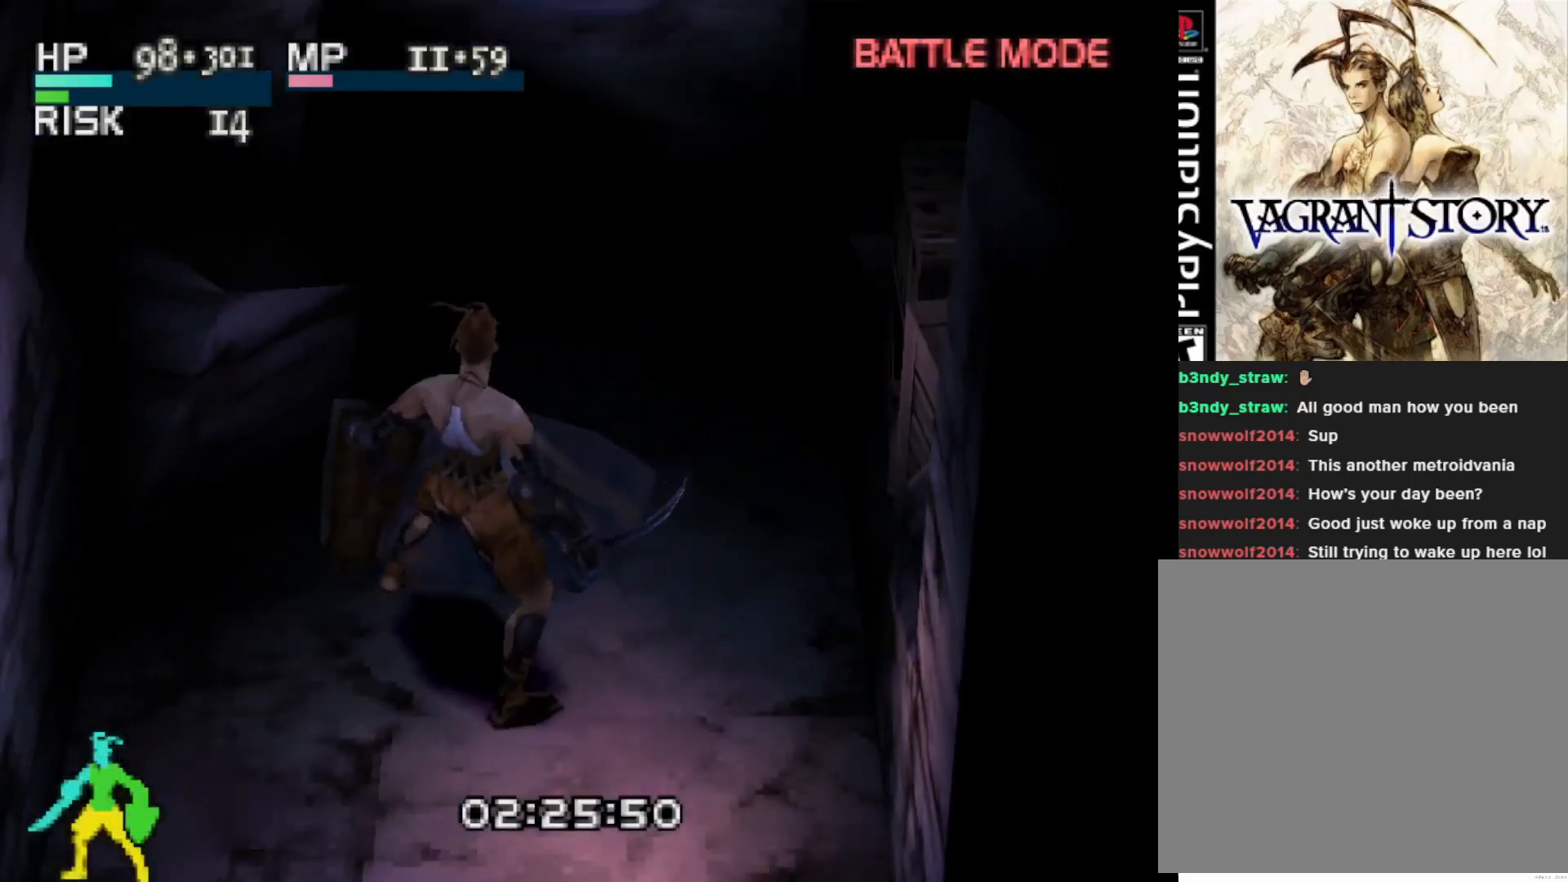
{"buttons": [], "right_stick": "center", "events": []}
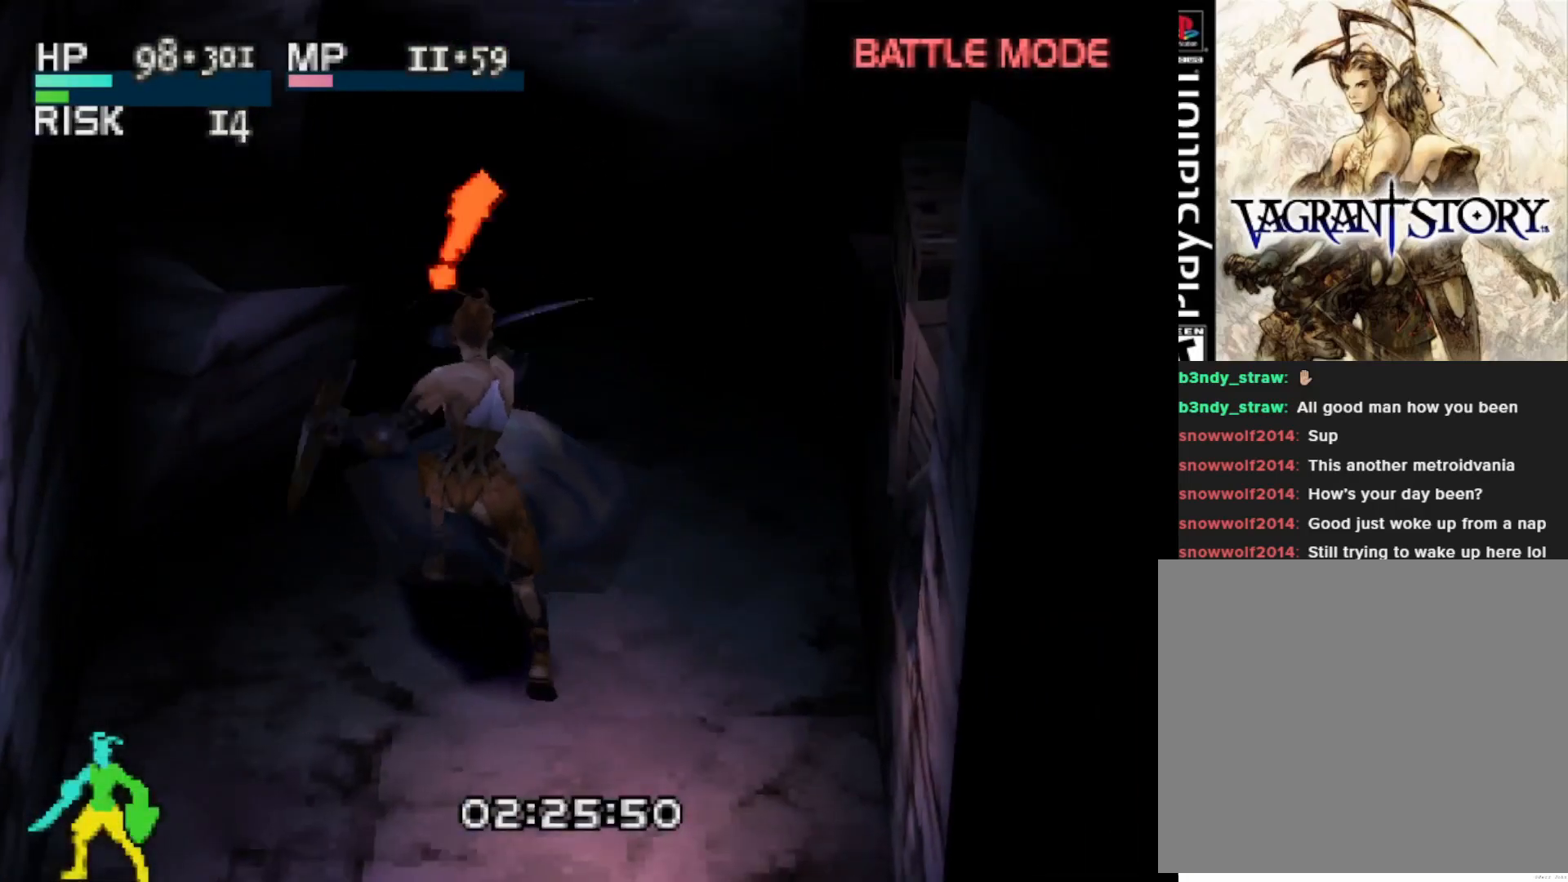
{"buttons": [], "right_stick": "center", "events": [[17, "SQUARE", "down"], [167, "SQUARE", "up"]]}
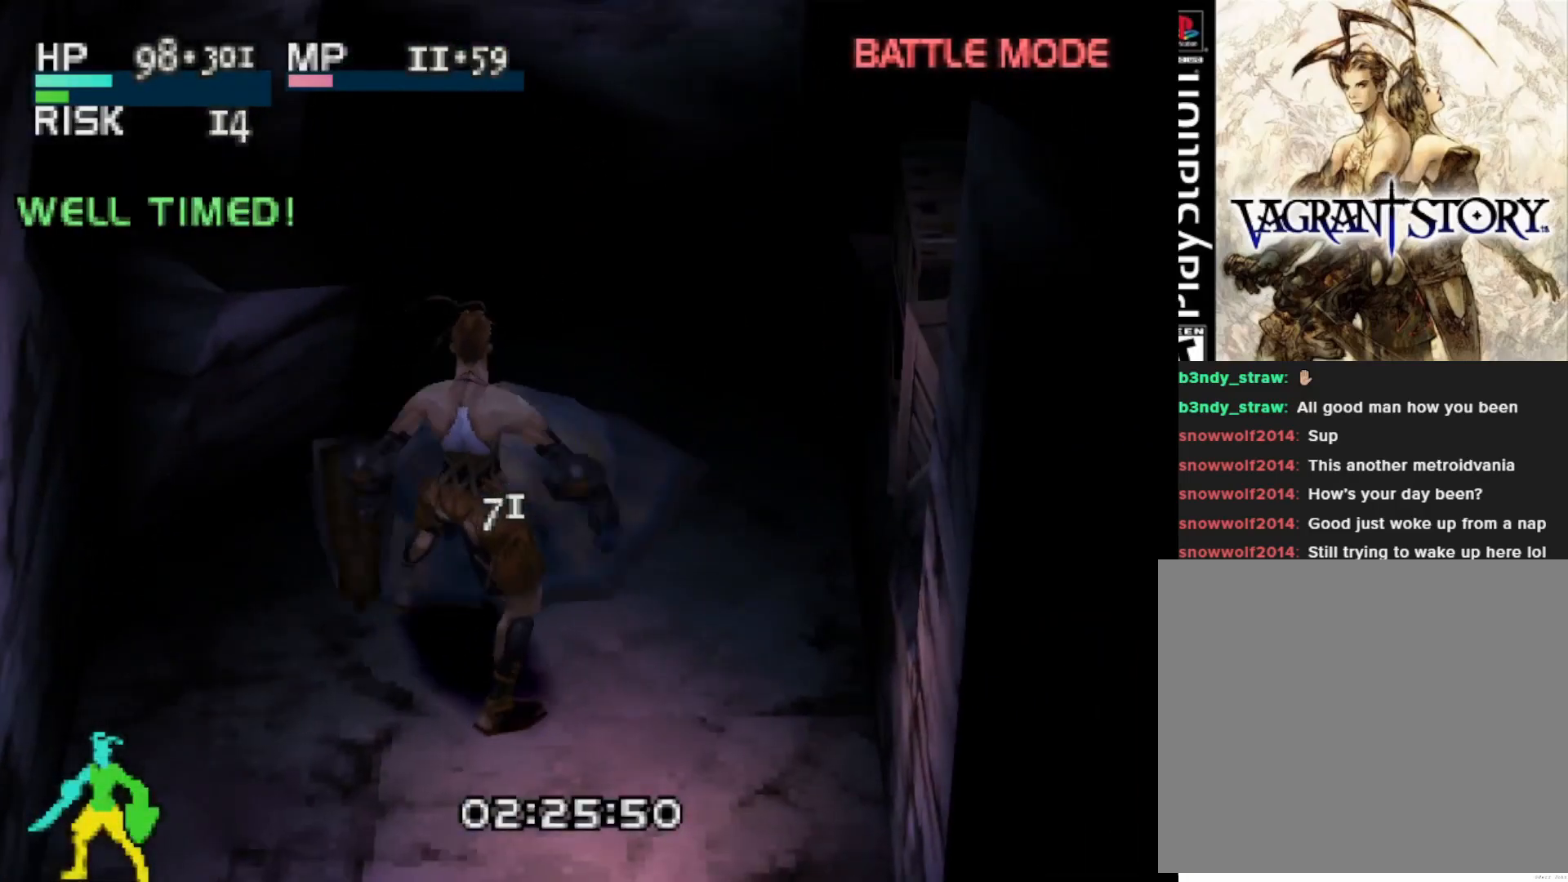
{"buttons": [], "right_stick": "center", "events": []}
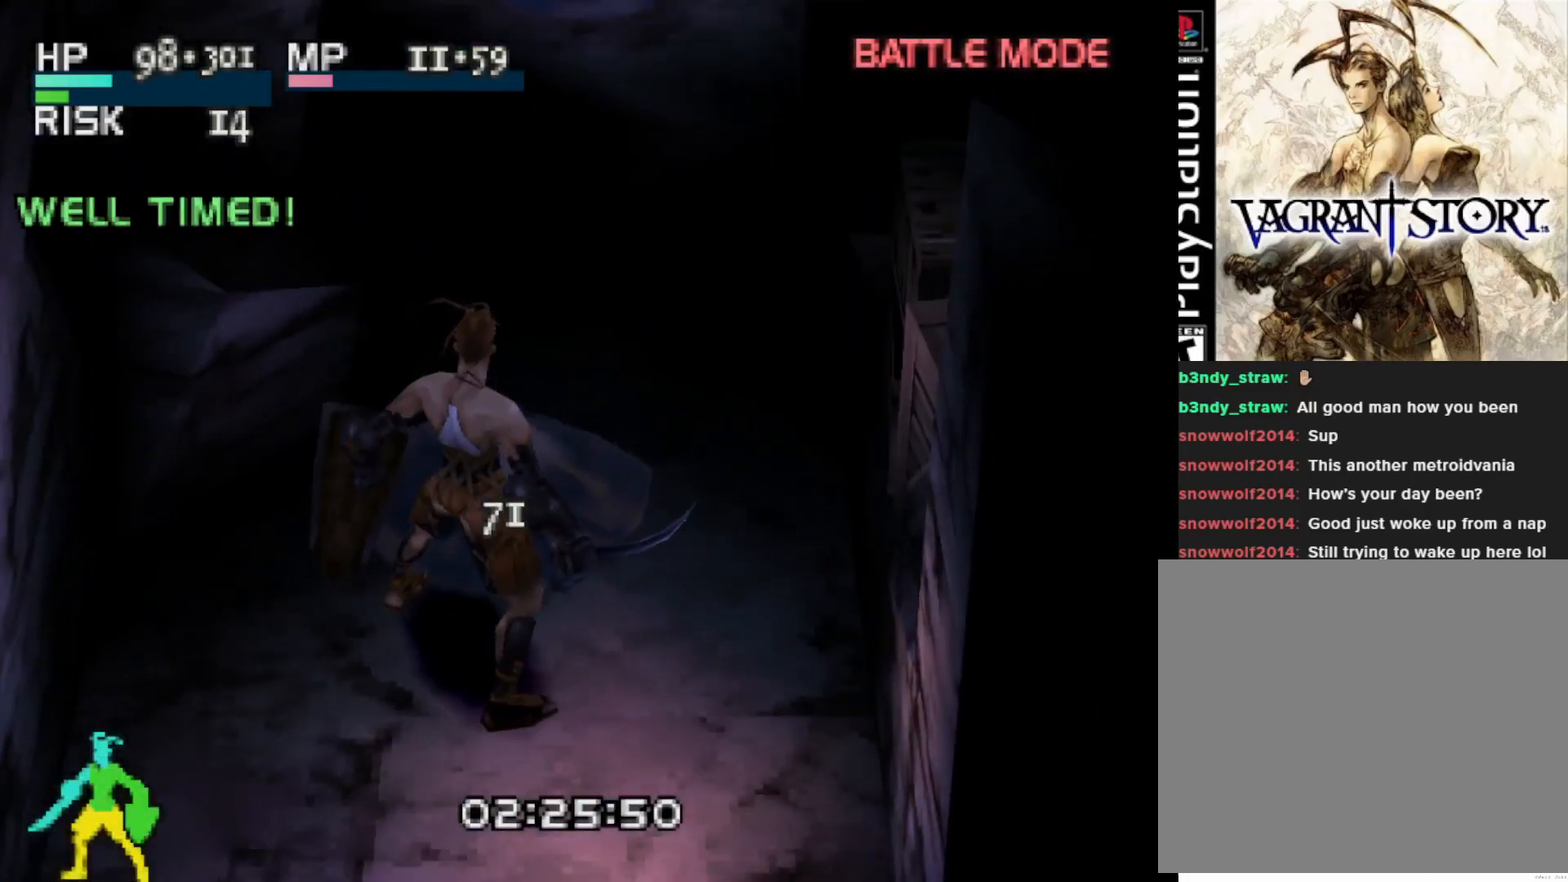
{"buttons": [], "right_stick": "center", "events": []}
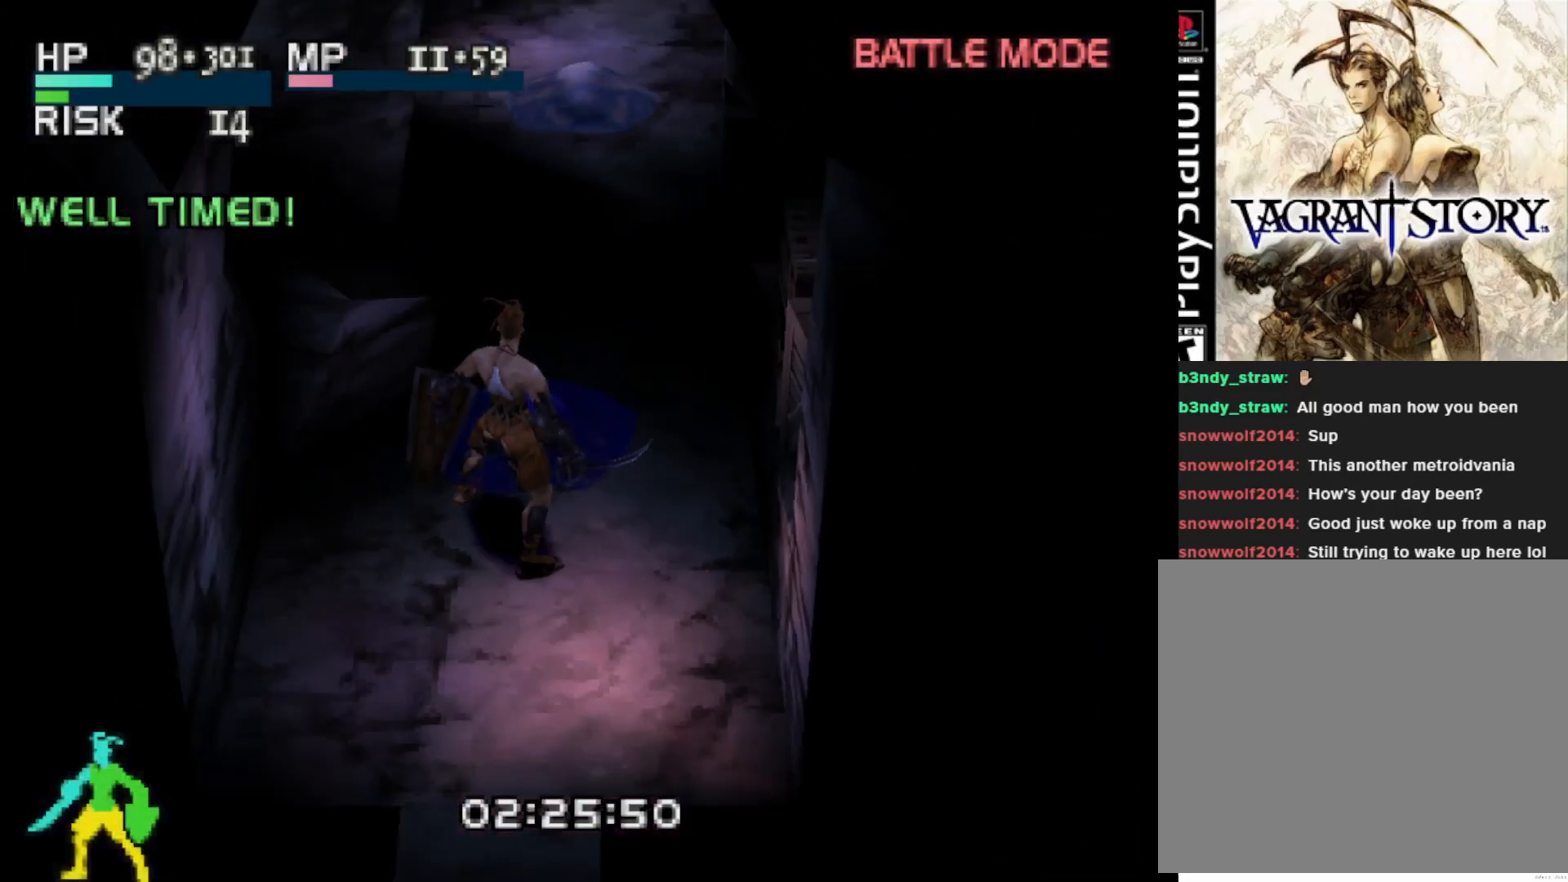
{"buttons": ["DPAD_UP"], "right_stick": "center", "events": [[450, "DPAD_UP", "down"]]}
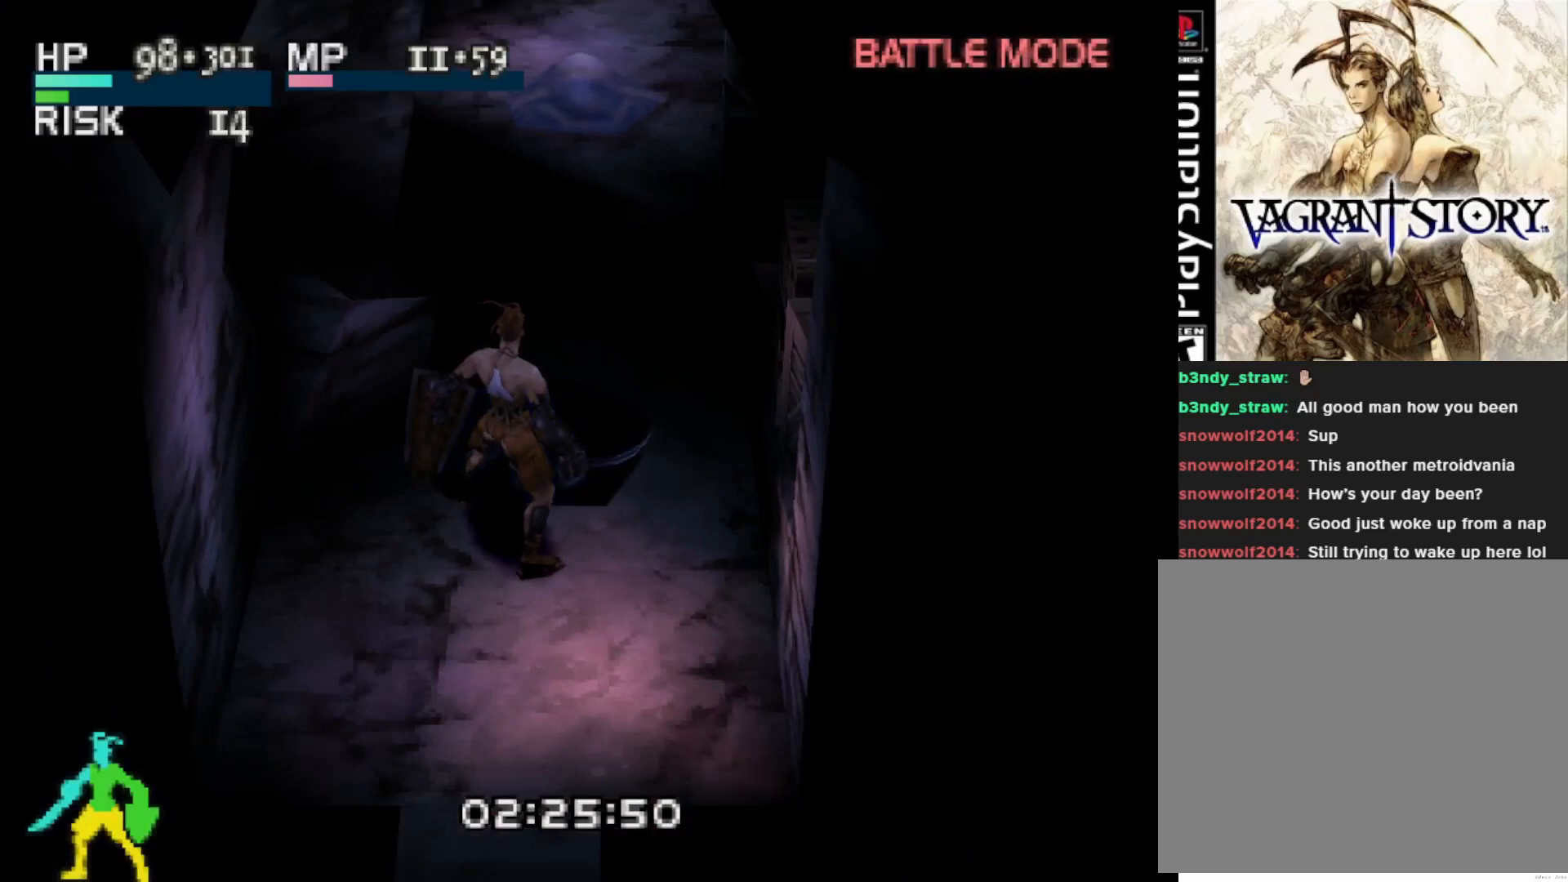
{"buttons": ["DPAD_UP"], "right_stick": "center", "events": []}
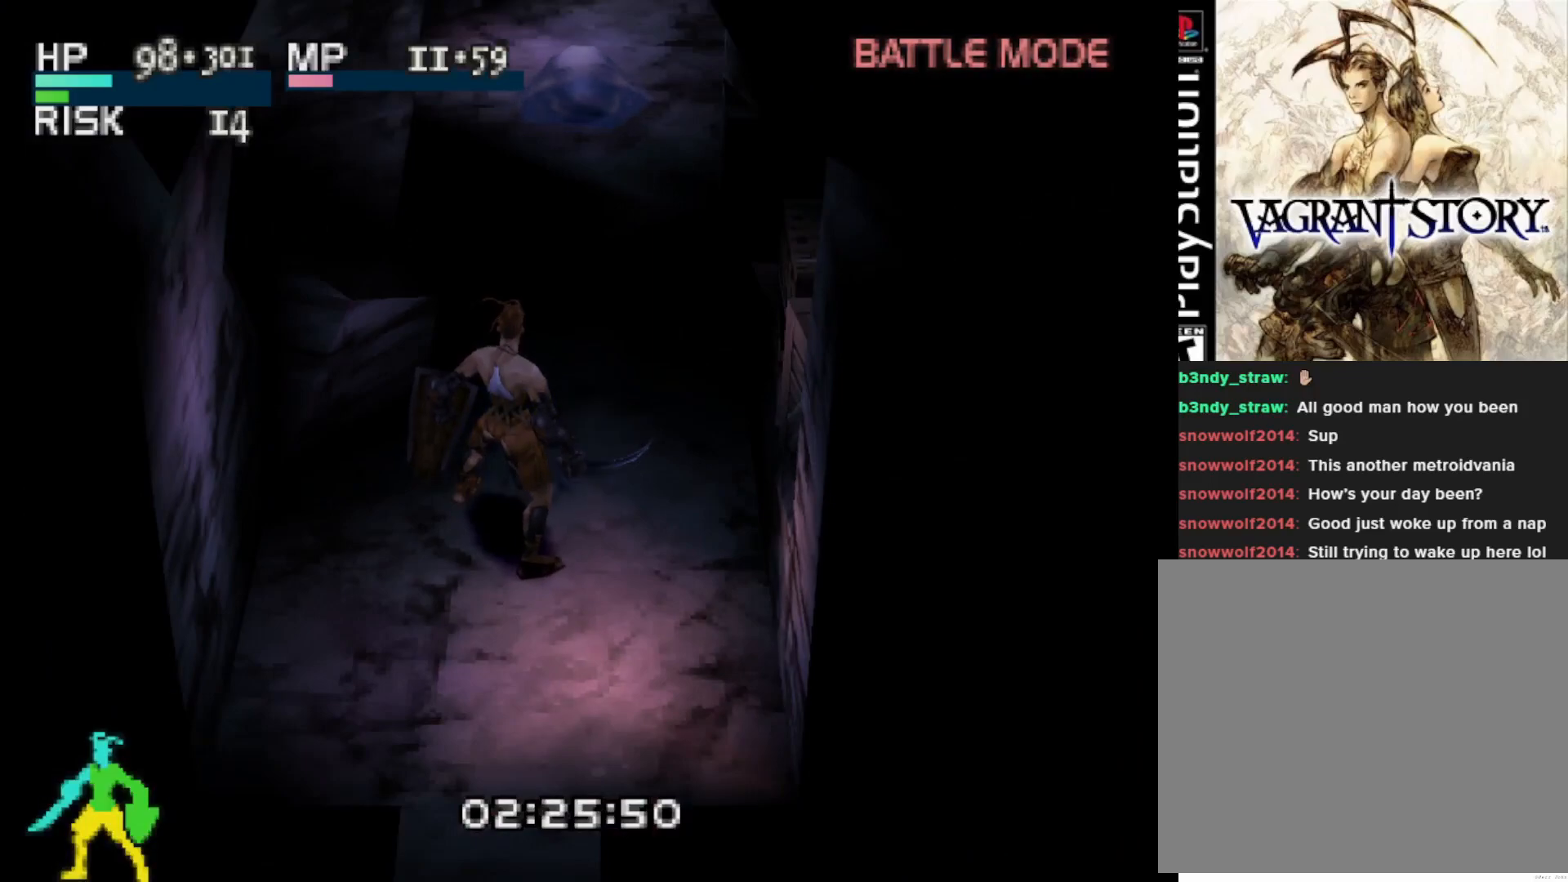
{"buttons": ["DPAD_UP"], "right_stick": "center", "events": []}
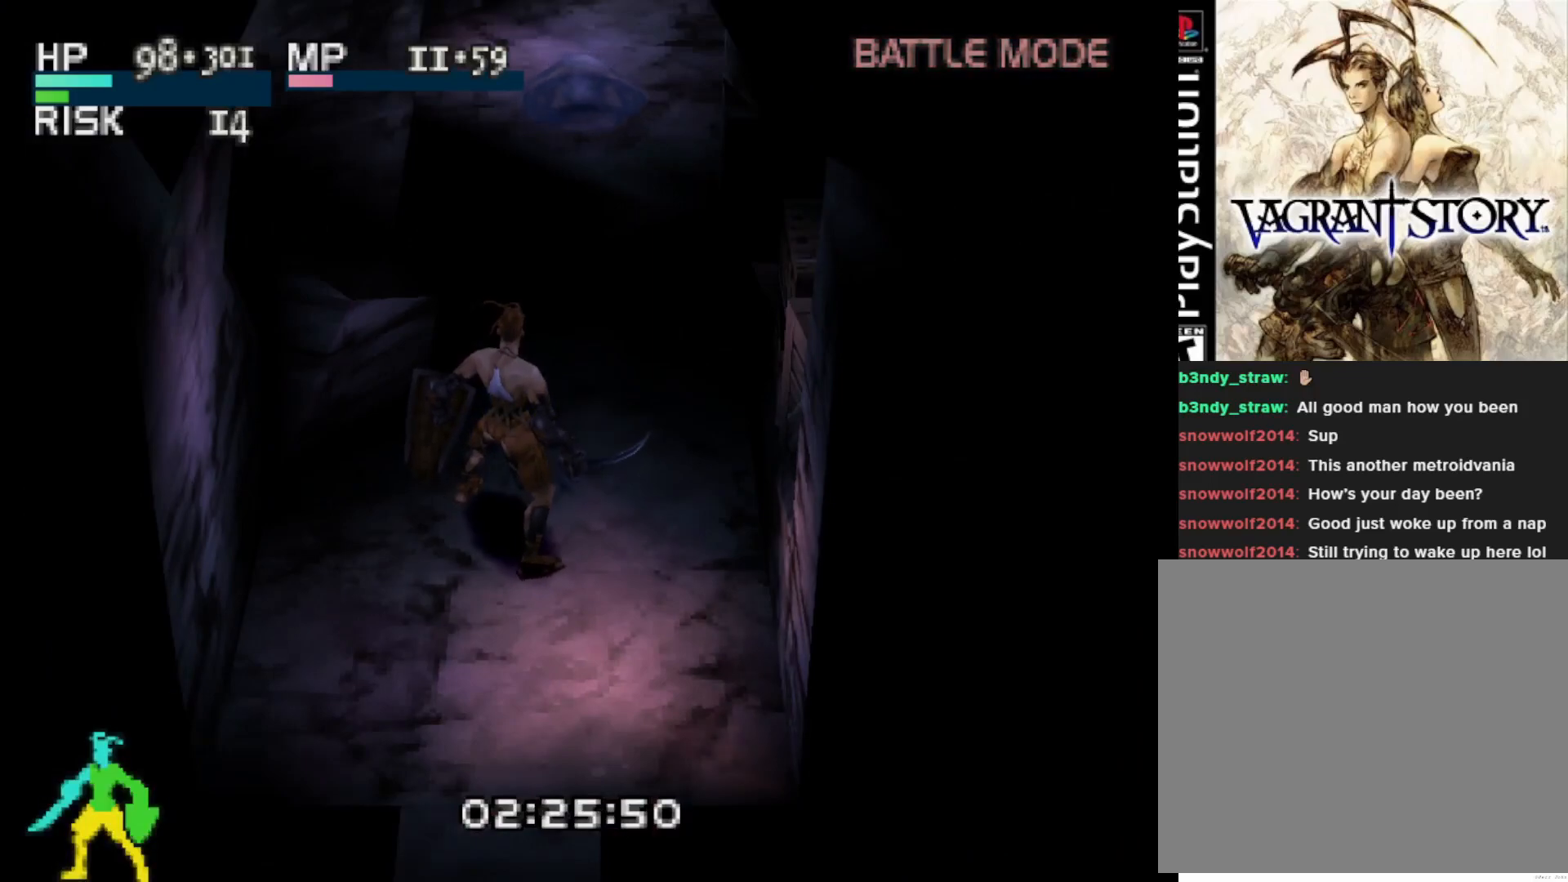
{"buttons": [], "right_stick": "center", "events": [[150, "DPAD_RIGHT", "down"], [400, "DPAD_RIGHT", "up"], [417, "DPAD_UP", "up"]]}
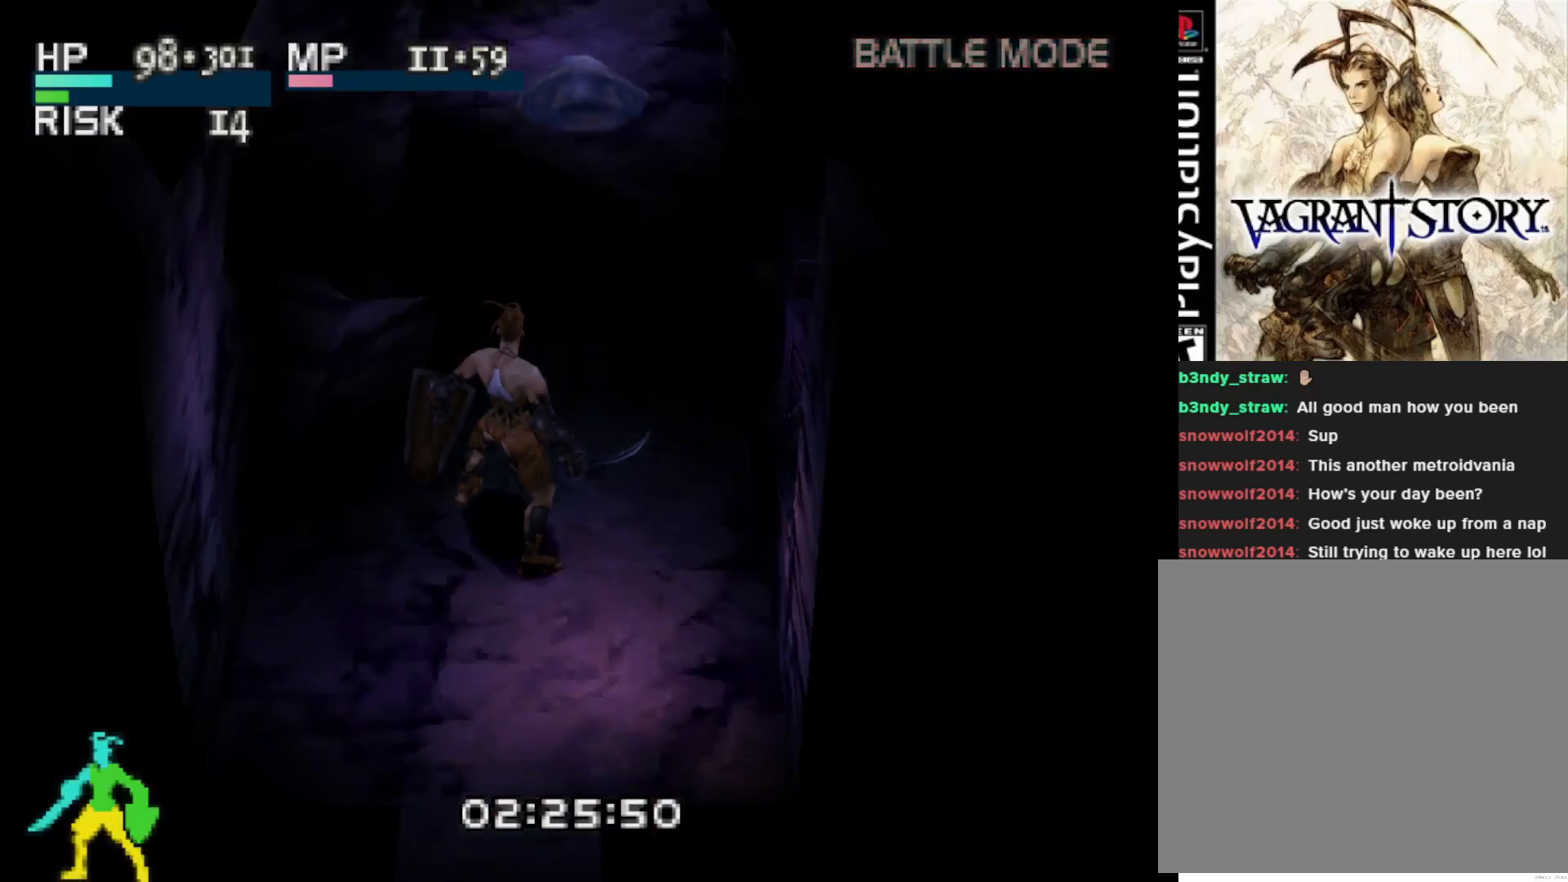
{"buttons": [], "right_stick": "center", "events": []}
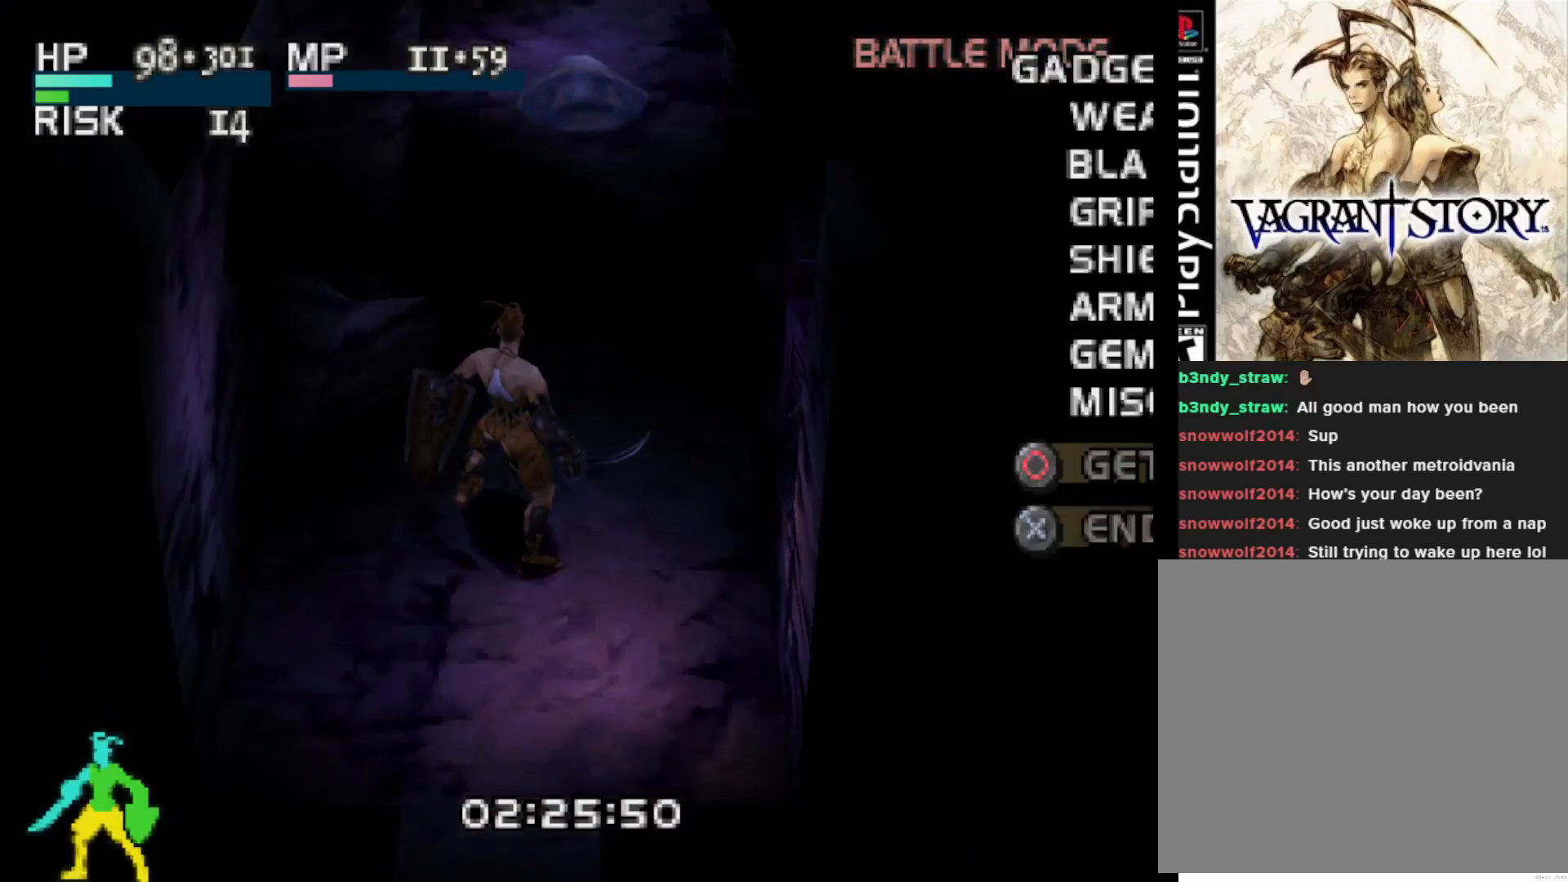
{"buttons": ["CIRCLE"], "right_stick": "center", "events": [[400, "CIRCLE", "down"]]}
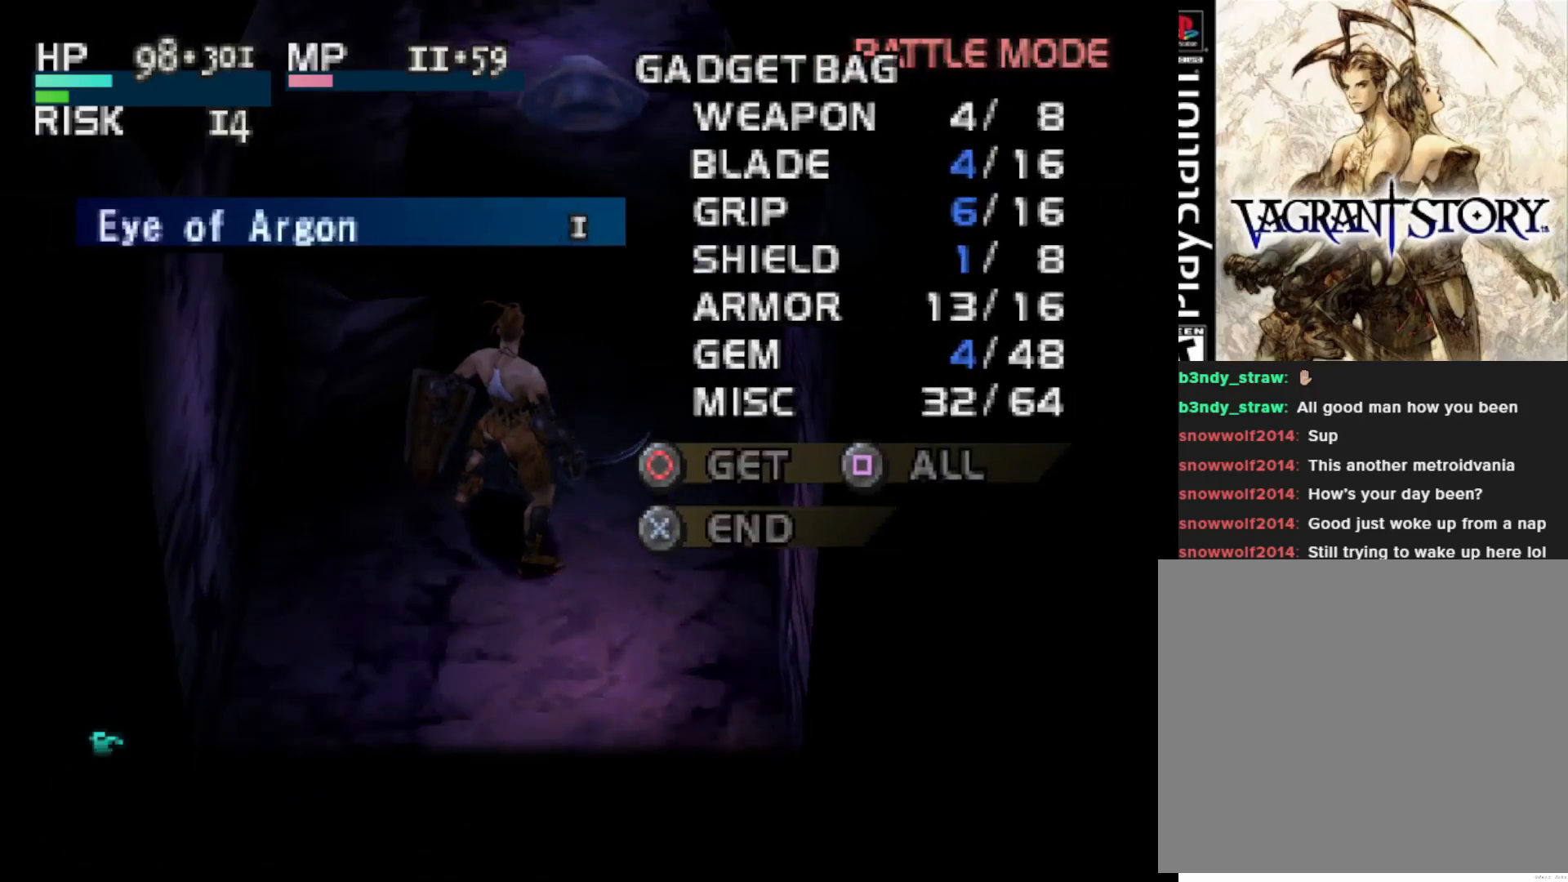
{"buttons": ["DPAD_UP", "DPAD_RIGHT"], "right_stick": "center", "events": [[17, "CIRCLE", "up"], [150, "CIRCLE", "down"], [250, "CIRCLE", "up"], [467, "DPAD_RIGHT", "down"], [467, "DPAD_UP", "down"]]}
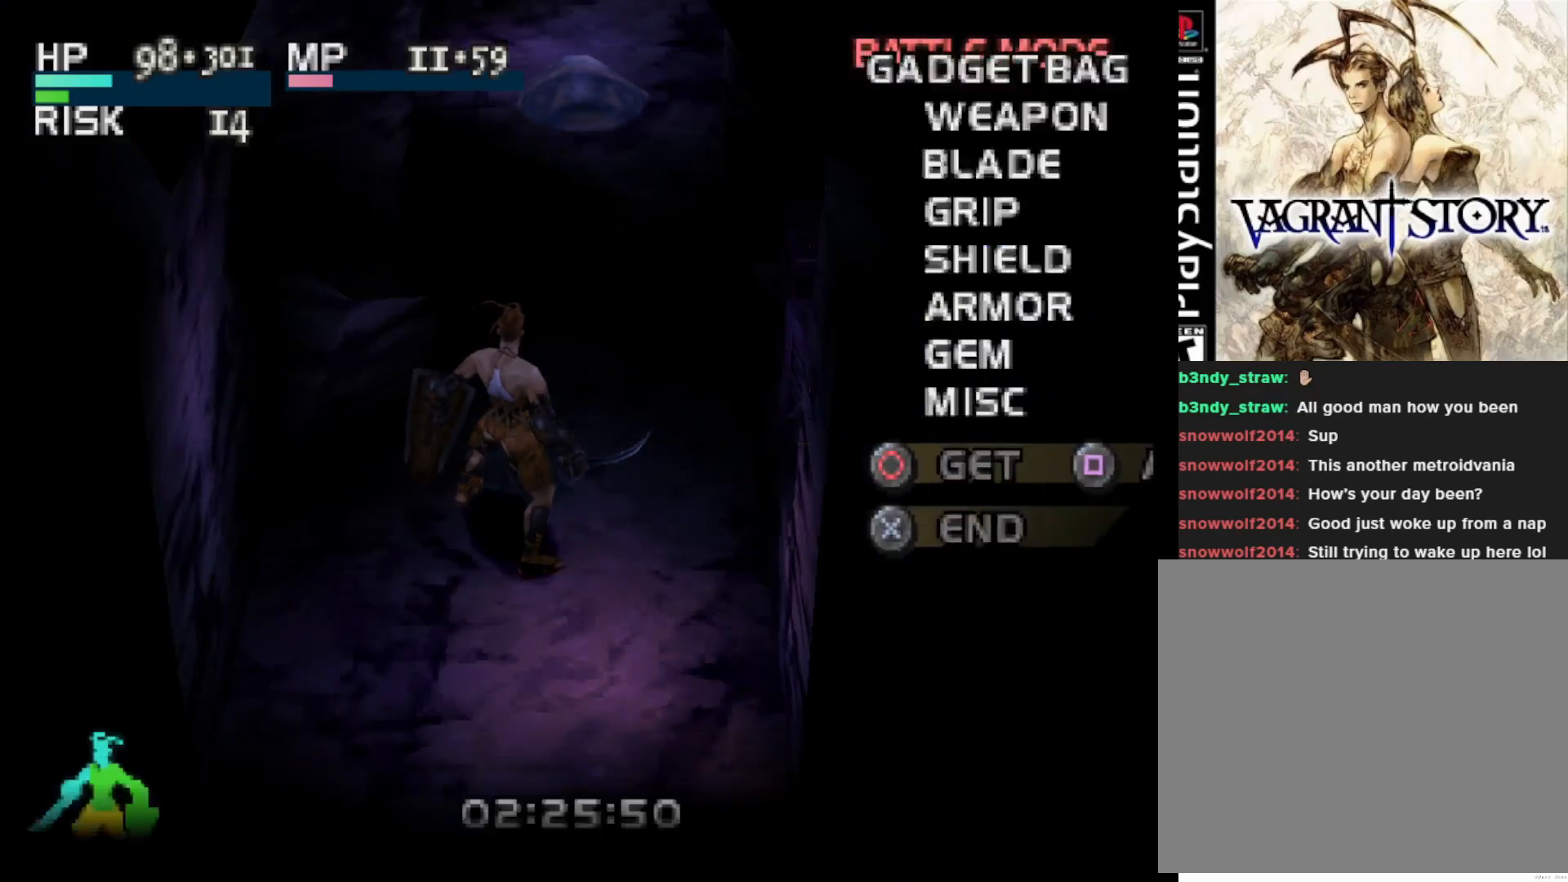
{"buttons": ["DPAD_UP"], "right_stick": "center", "events": [[383, "DPAD_RIGHT", "up"]]}
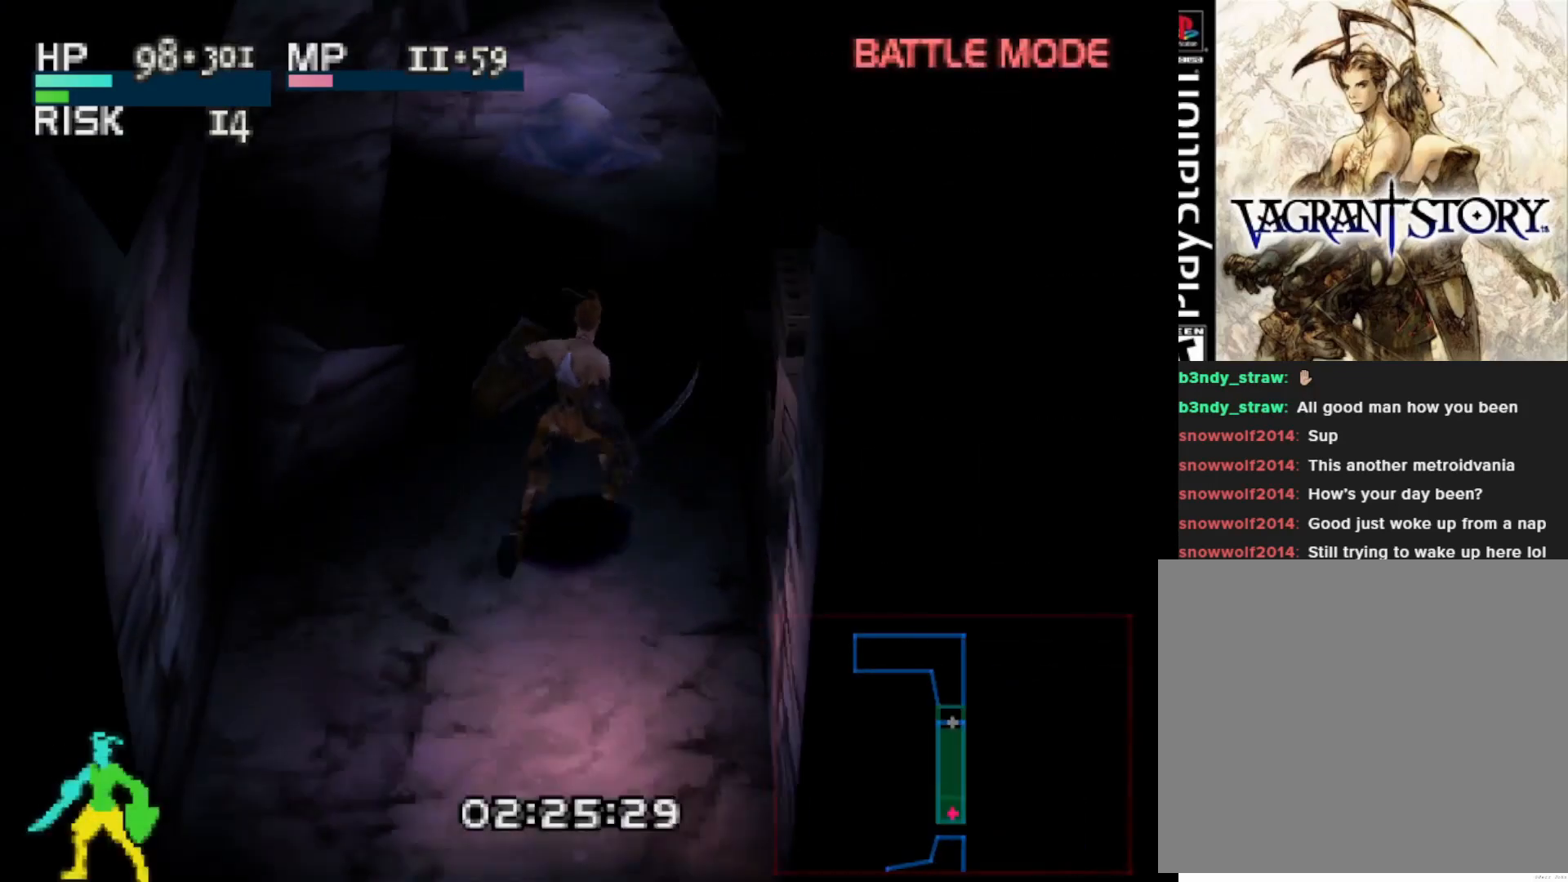
{"buttons": ["CIRCLE", "DPAD_UP"], "right_stick": "center", "events": [[500, "CIRCLE", "down"]]}
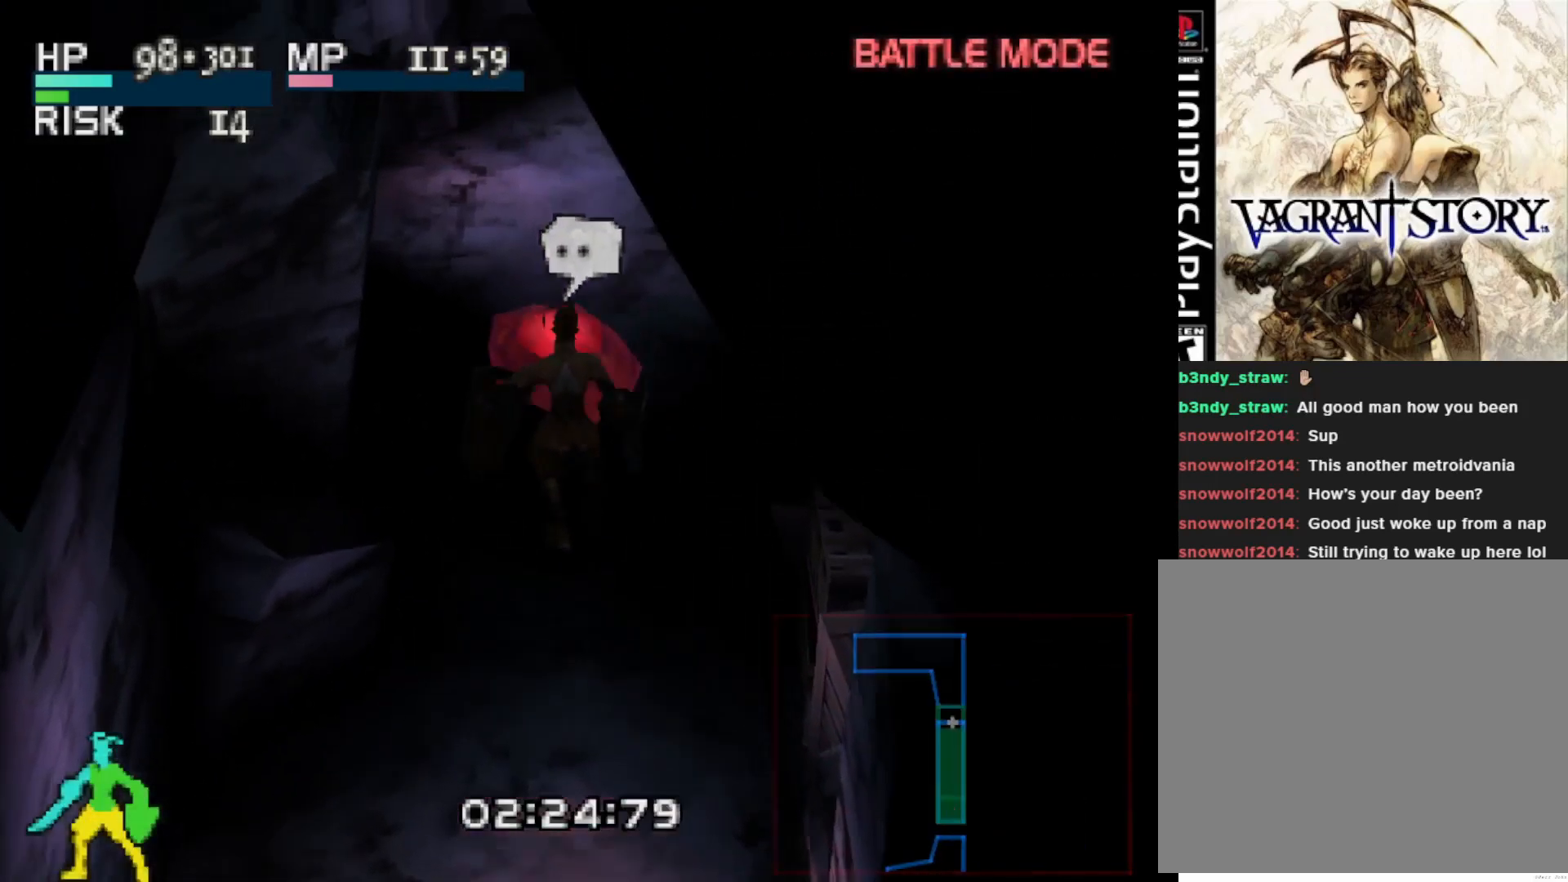
{"buttons": ["CIRCLE"], "right_stick": "center", "events": [[83, "DPAD_UP", "up"], [117, "CIRCLE", "up"], [467, "CIRCLE", "down"]]}
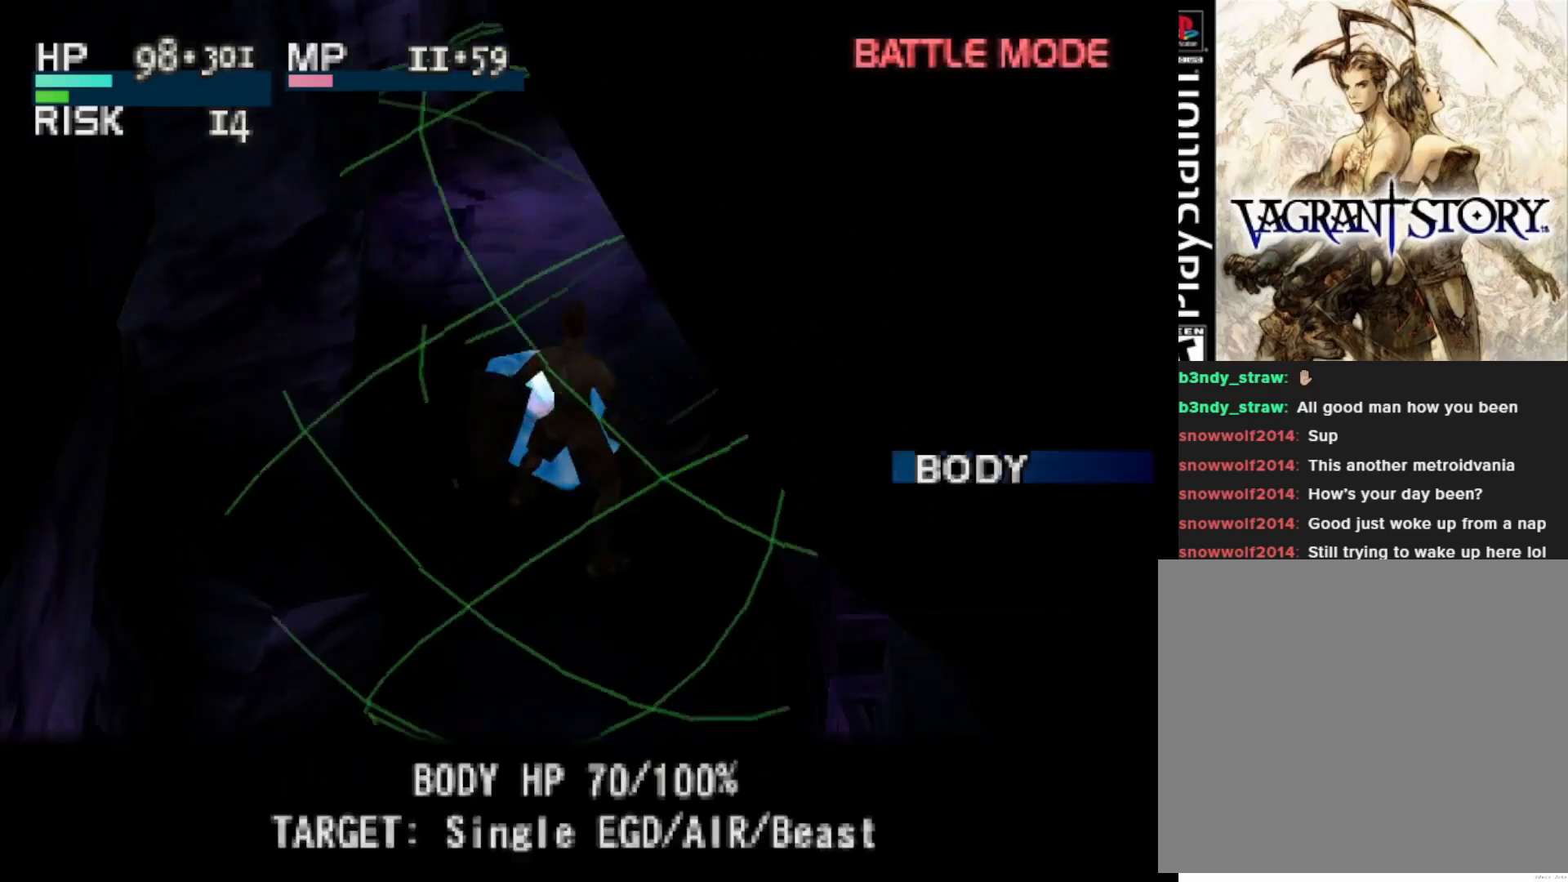
{"buttons": [], "right_stick": "center", "events": [[100, "CIRCLE", "up"]]}
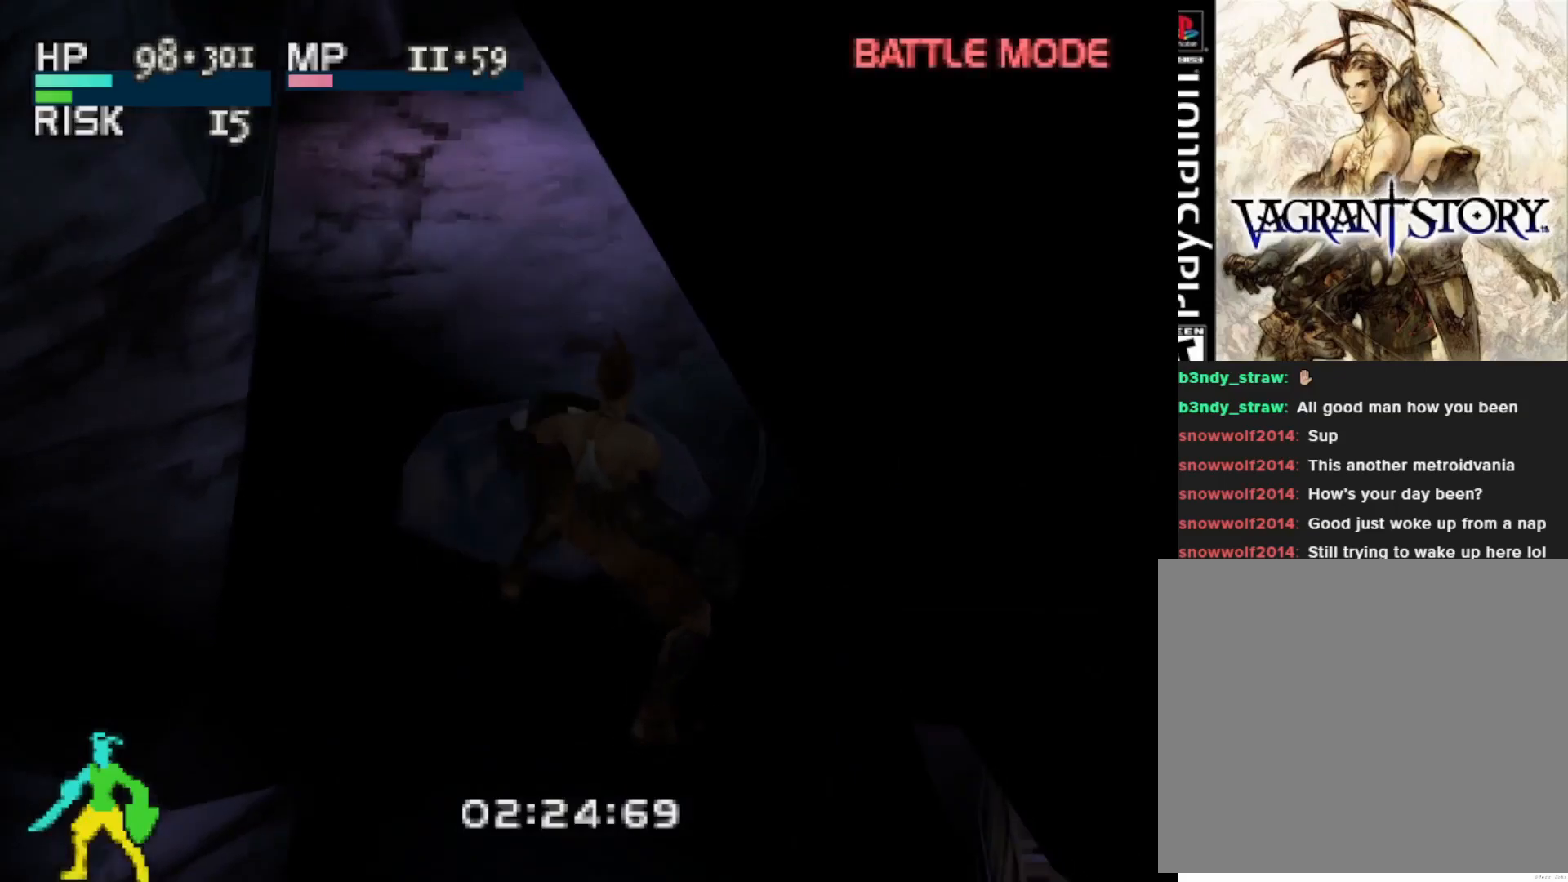
{"buttons": ["SQUARE"], "right_stick": "center", "events": [[400, "SQUARE", "down"]]}
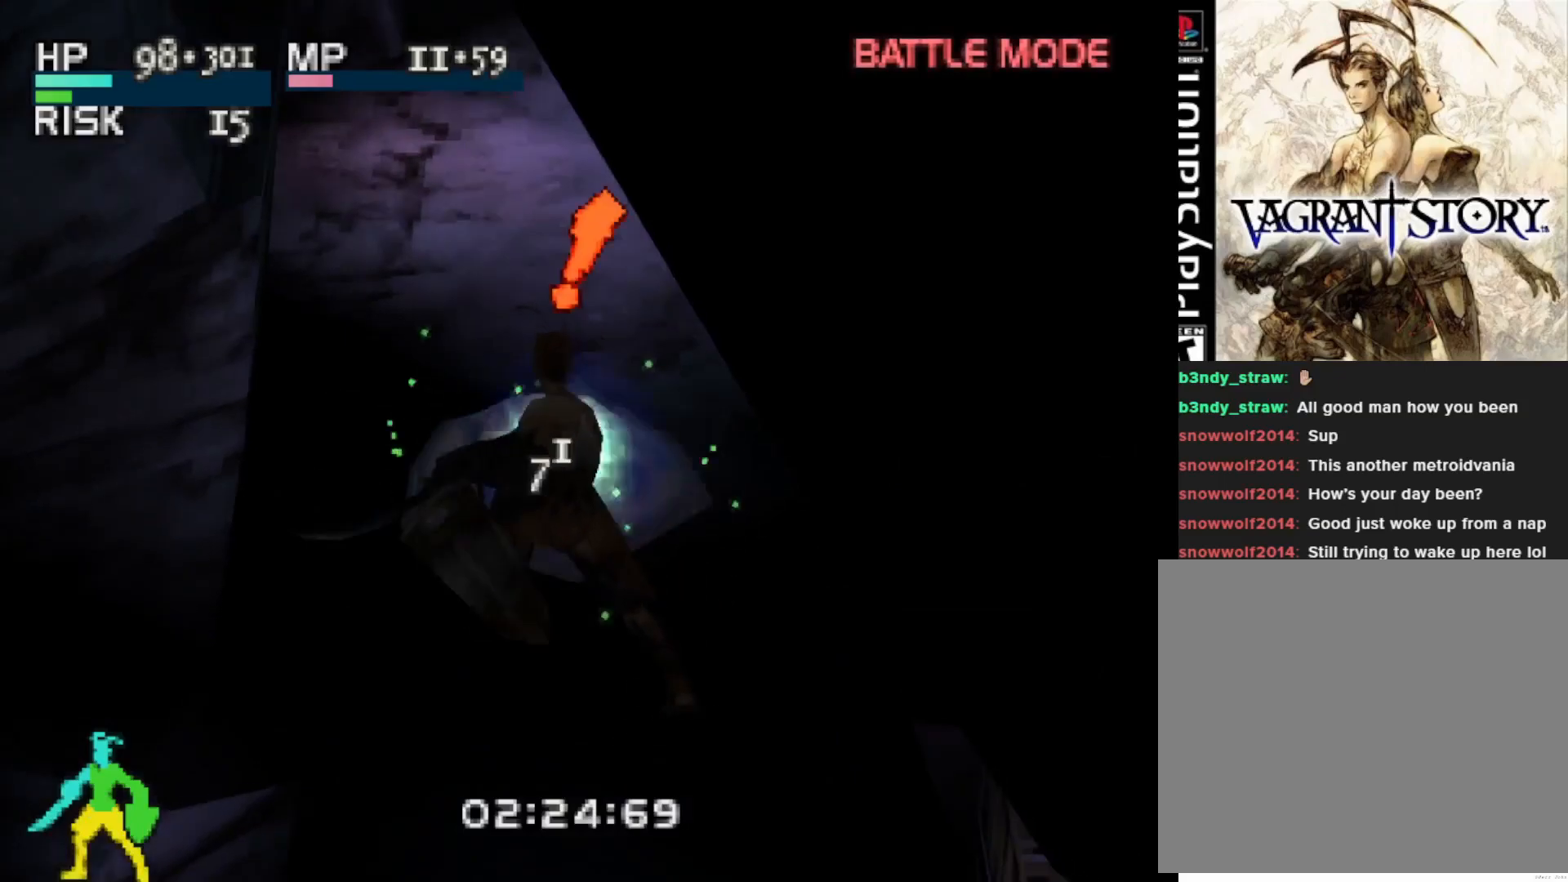
{"buttons": [], "right_stick": "center", "events": [[50, "SQUARE", "up"]]}
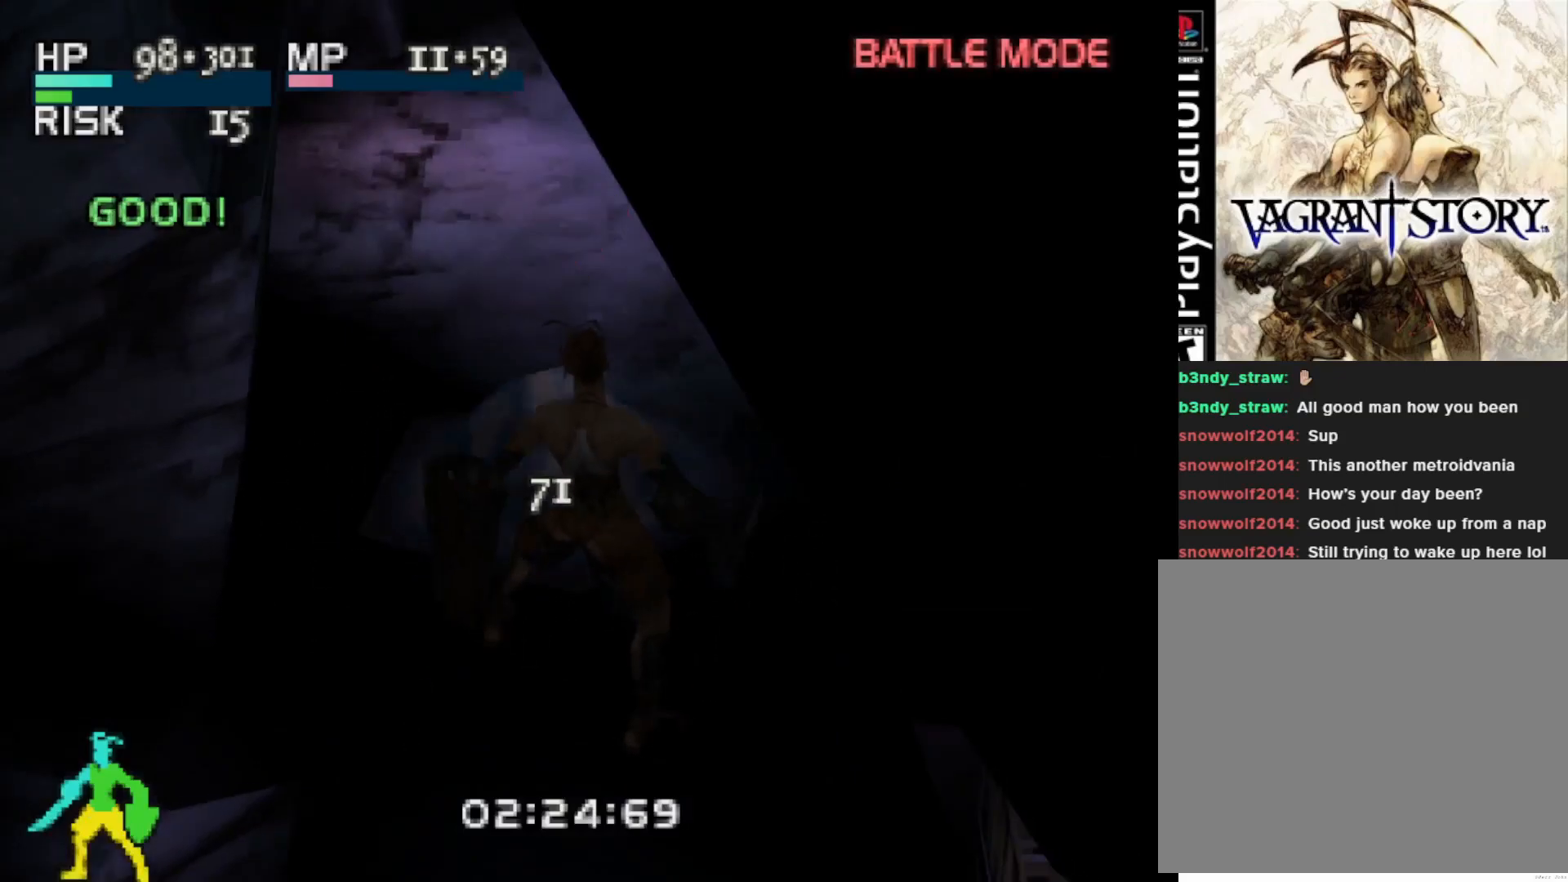
{"buttons": [], "right_stick": "center", "events": []}
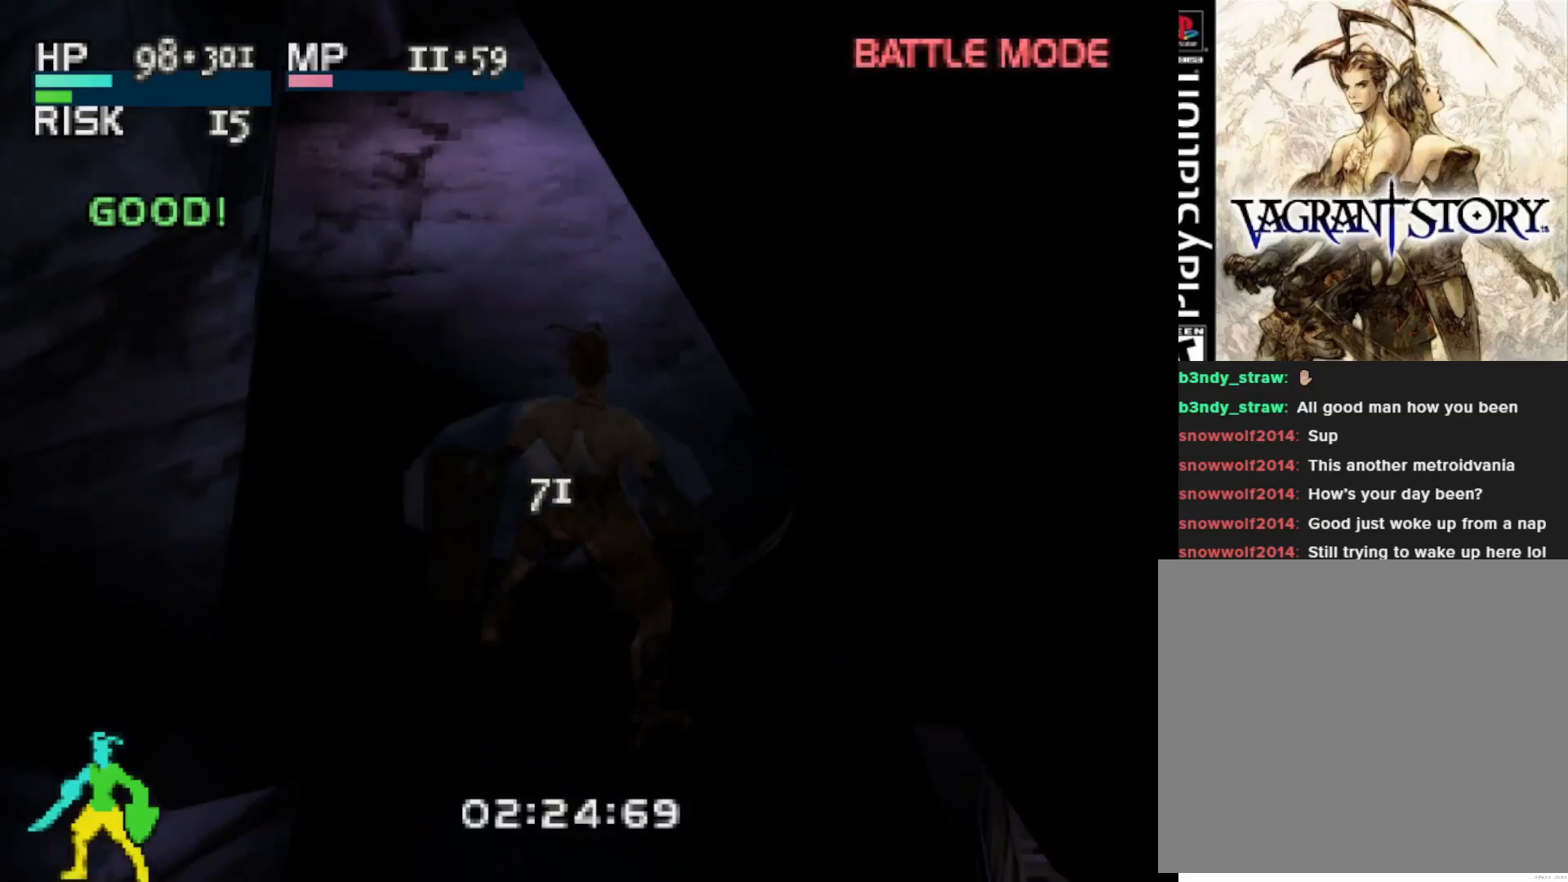
{"buttons": ["DPAD_UP"], "right_stick": "center", "events": [[183, "DPAD_UP", "down"]]}
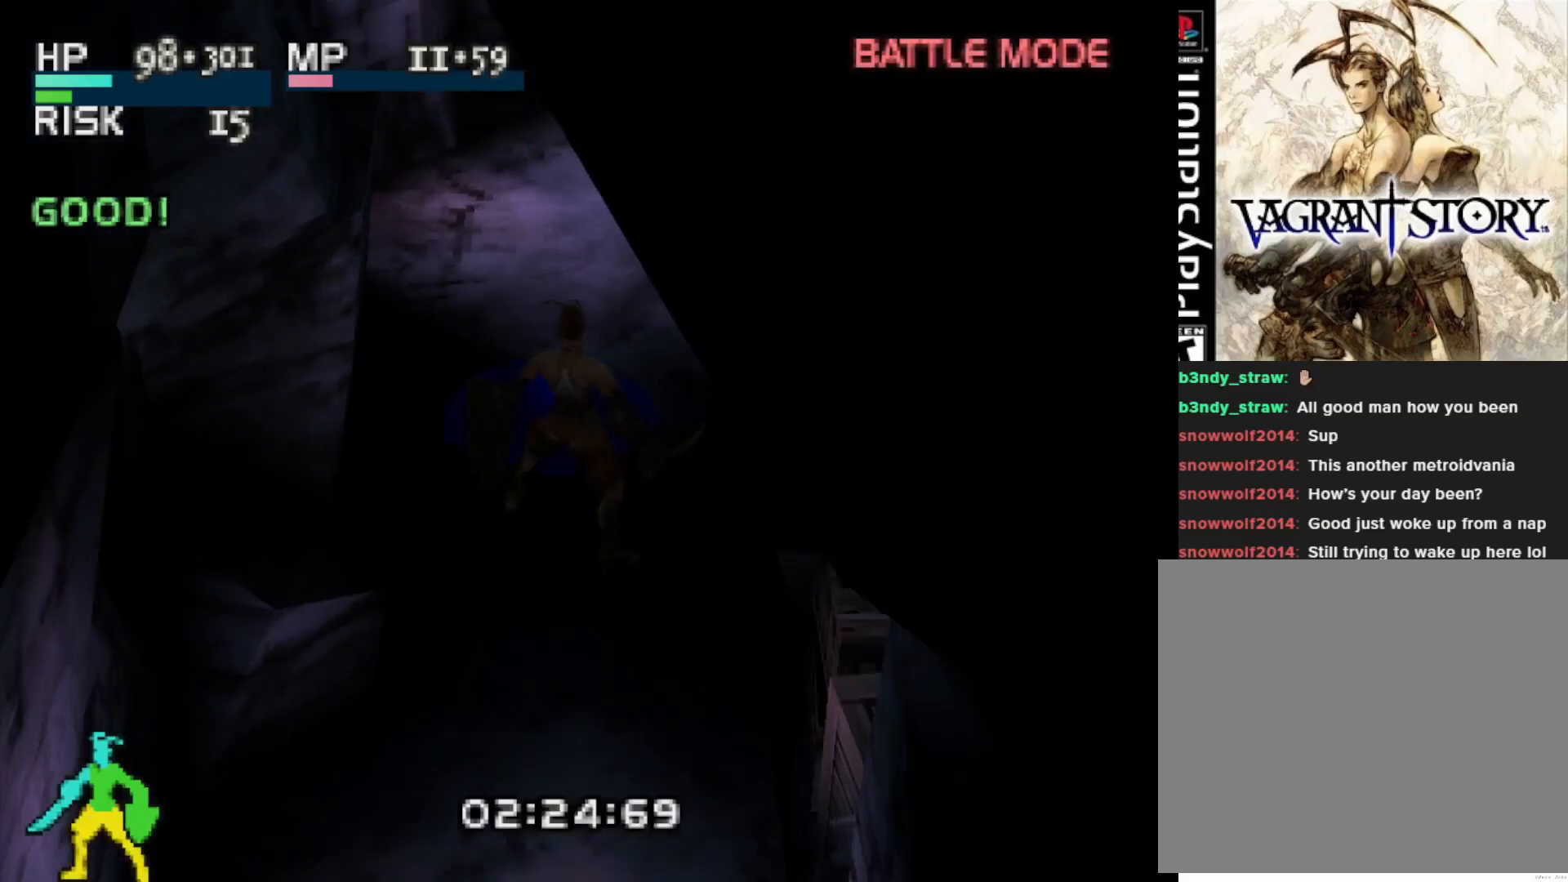
{"buttons": ["DPAD_UP"], "right_stick": "center", "events": []}
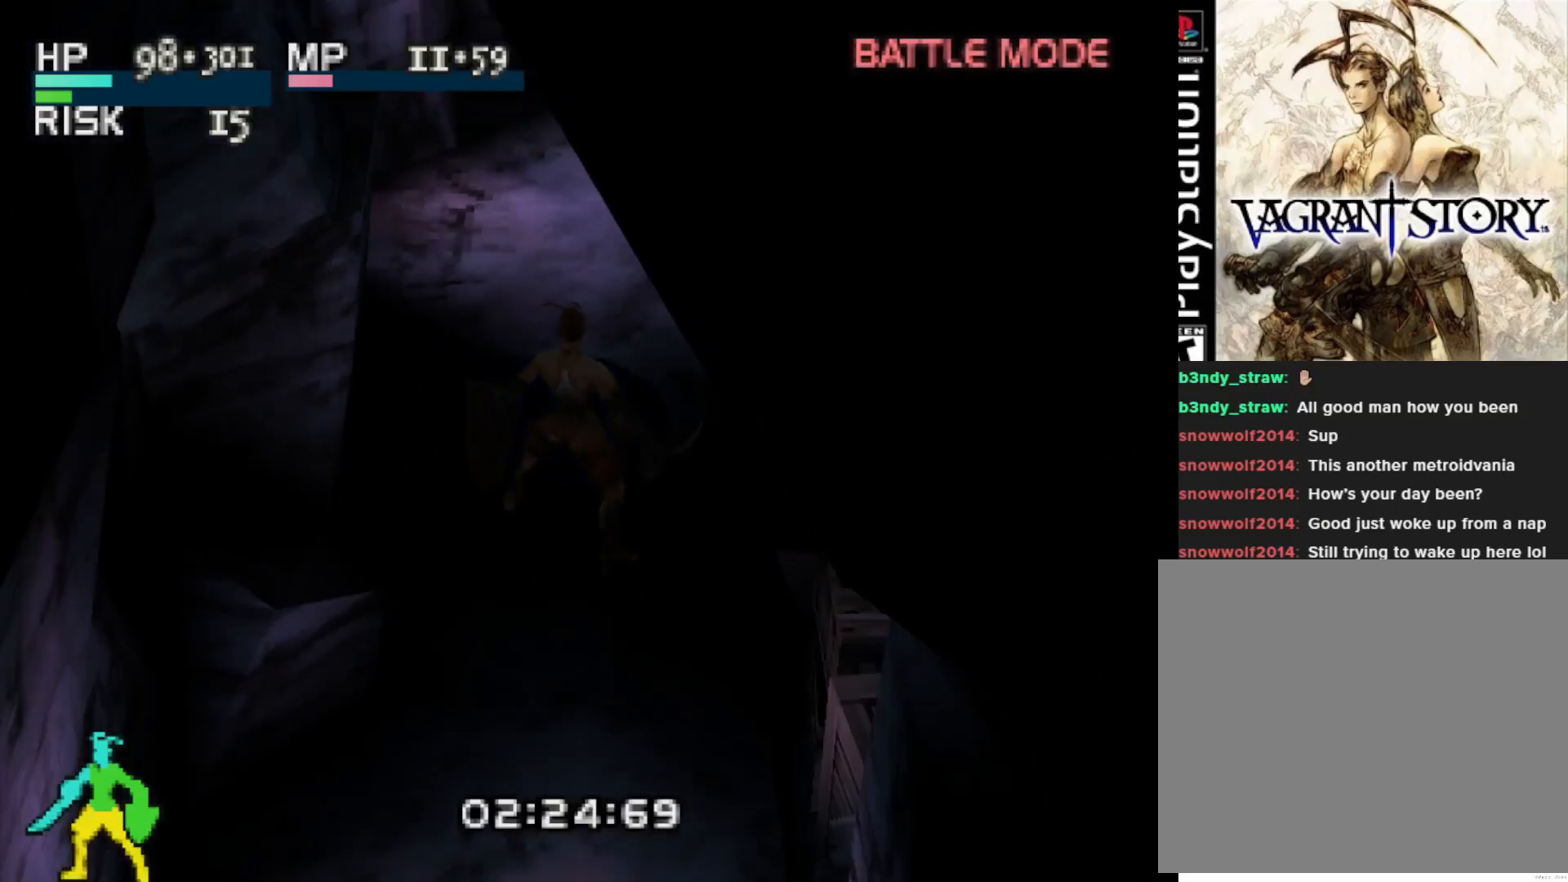
{"buttons": ["DPAD_UP"], "right_stick": "center", "events": []}
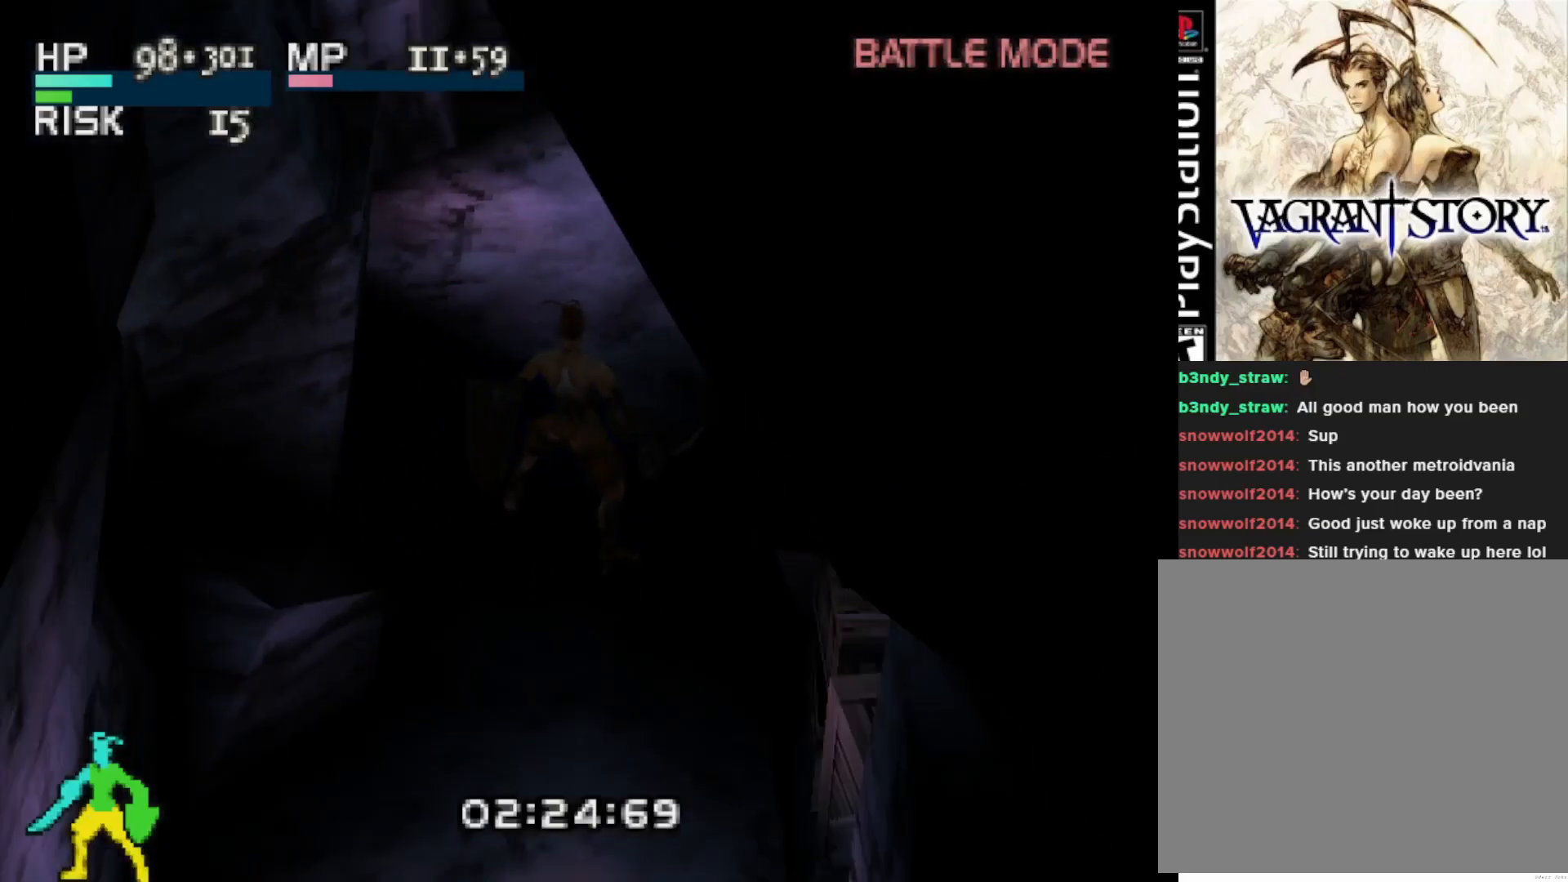
{"buttons": ["DPAD_UP"], "right_stick": "center", "events": []}
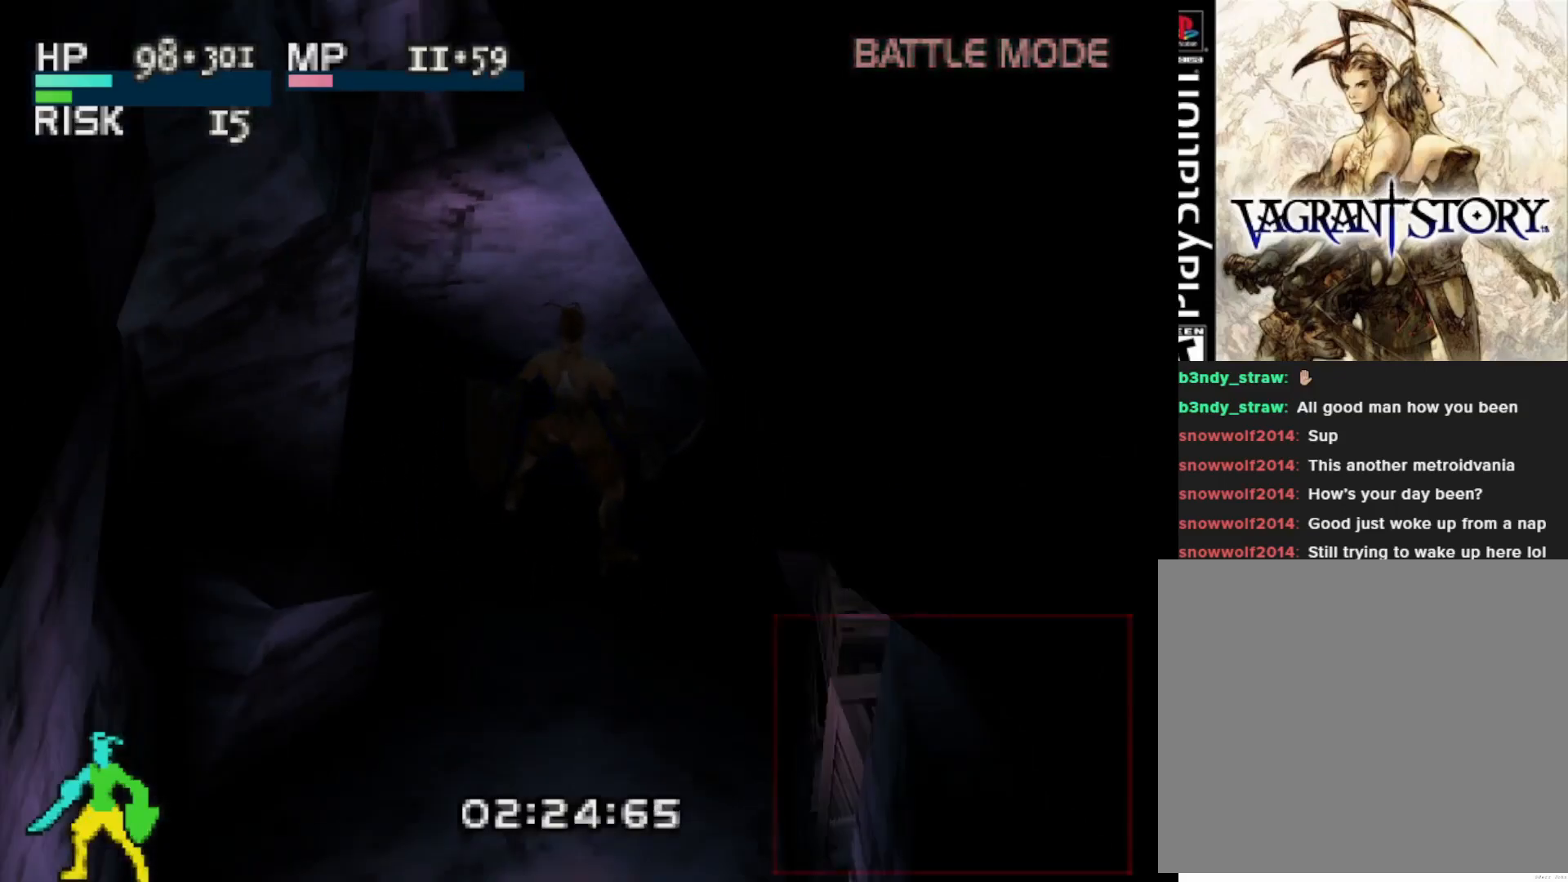
{"buttons": ["L2"], "right_stick": "center", "events": [[317, "L2", "down"], [400, "DPAD_UP", "up"]]}
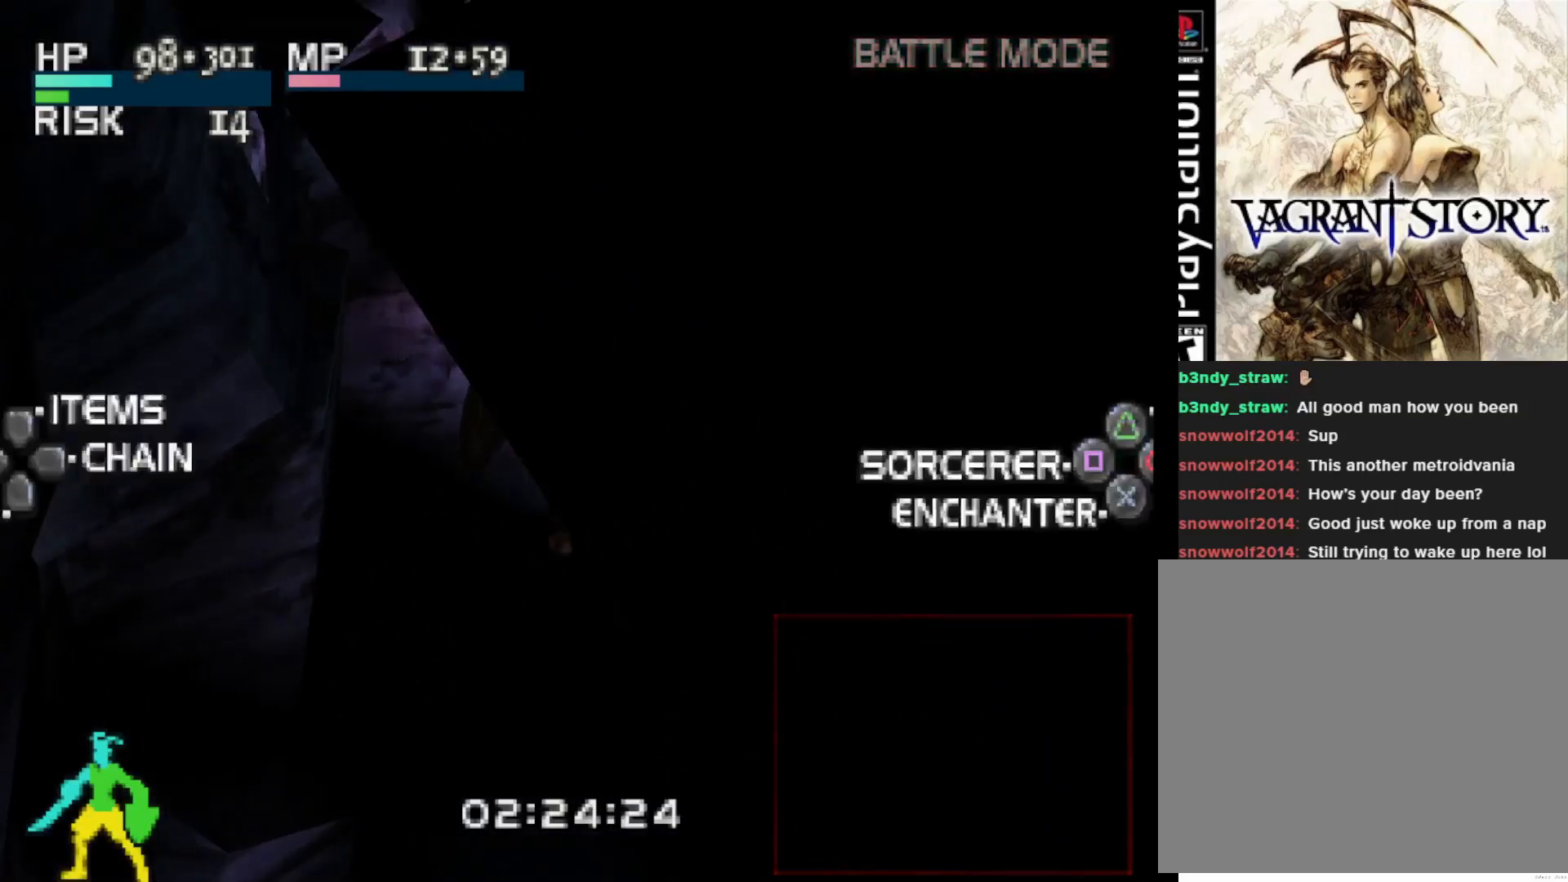
{"buttons": [], "right_stick": "center", "events": [[50, "TRIANGLE", "down"], [217, "TRIANGLE", "up"], [433, "L2", "up"]]}
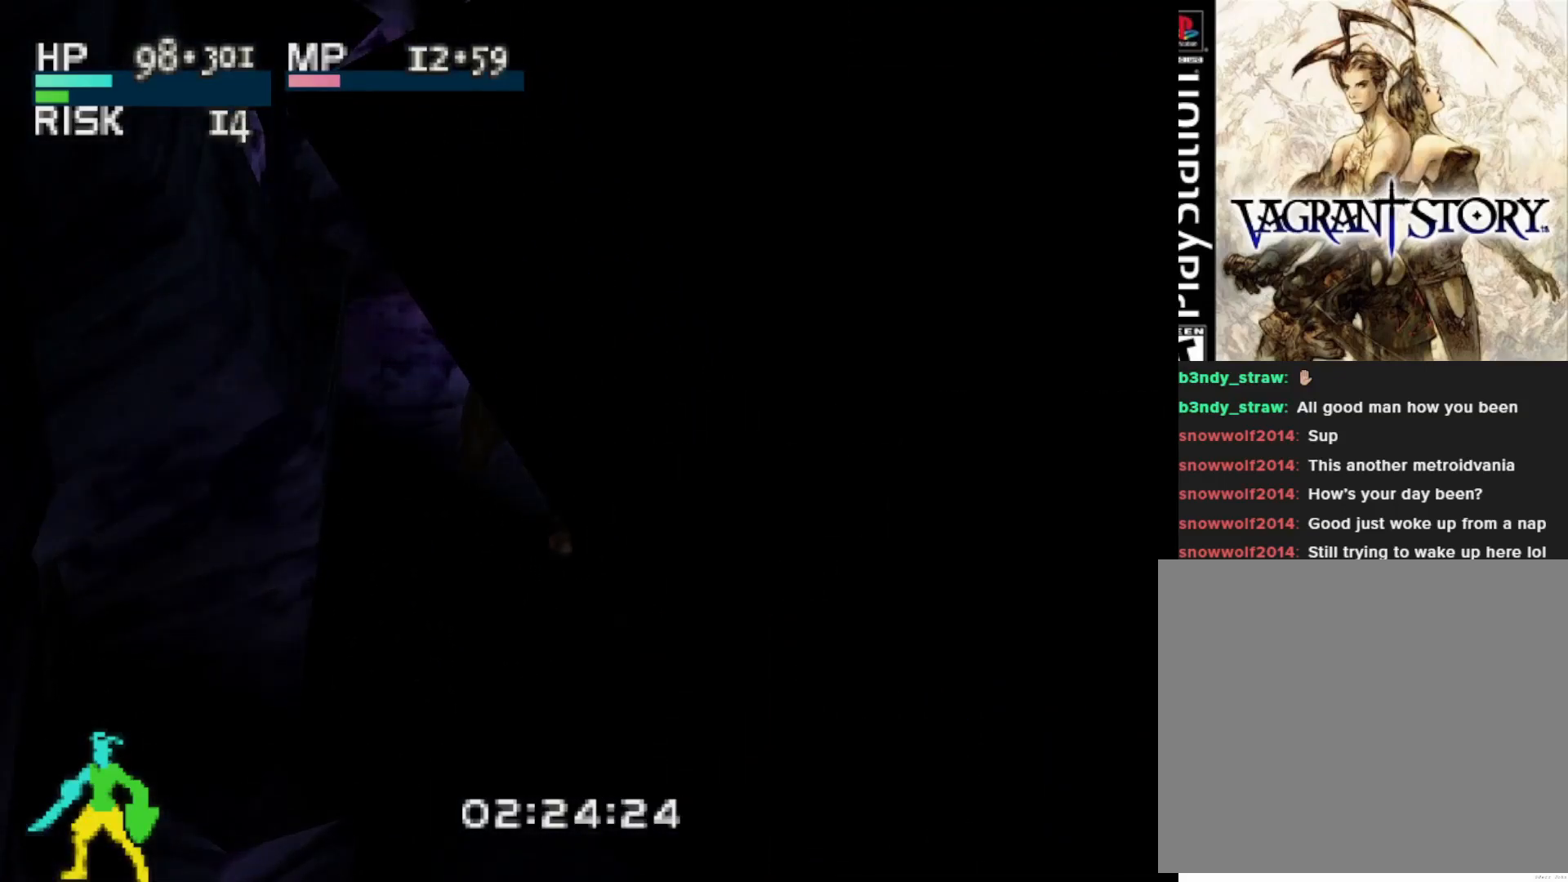
{"buttons": [], "right_stick": "center", "events": []}
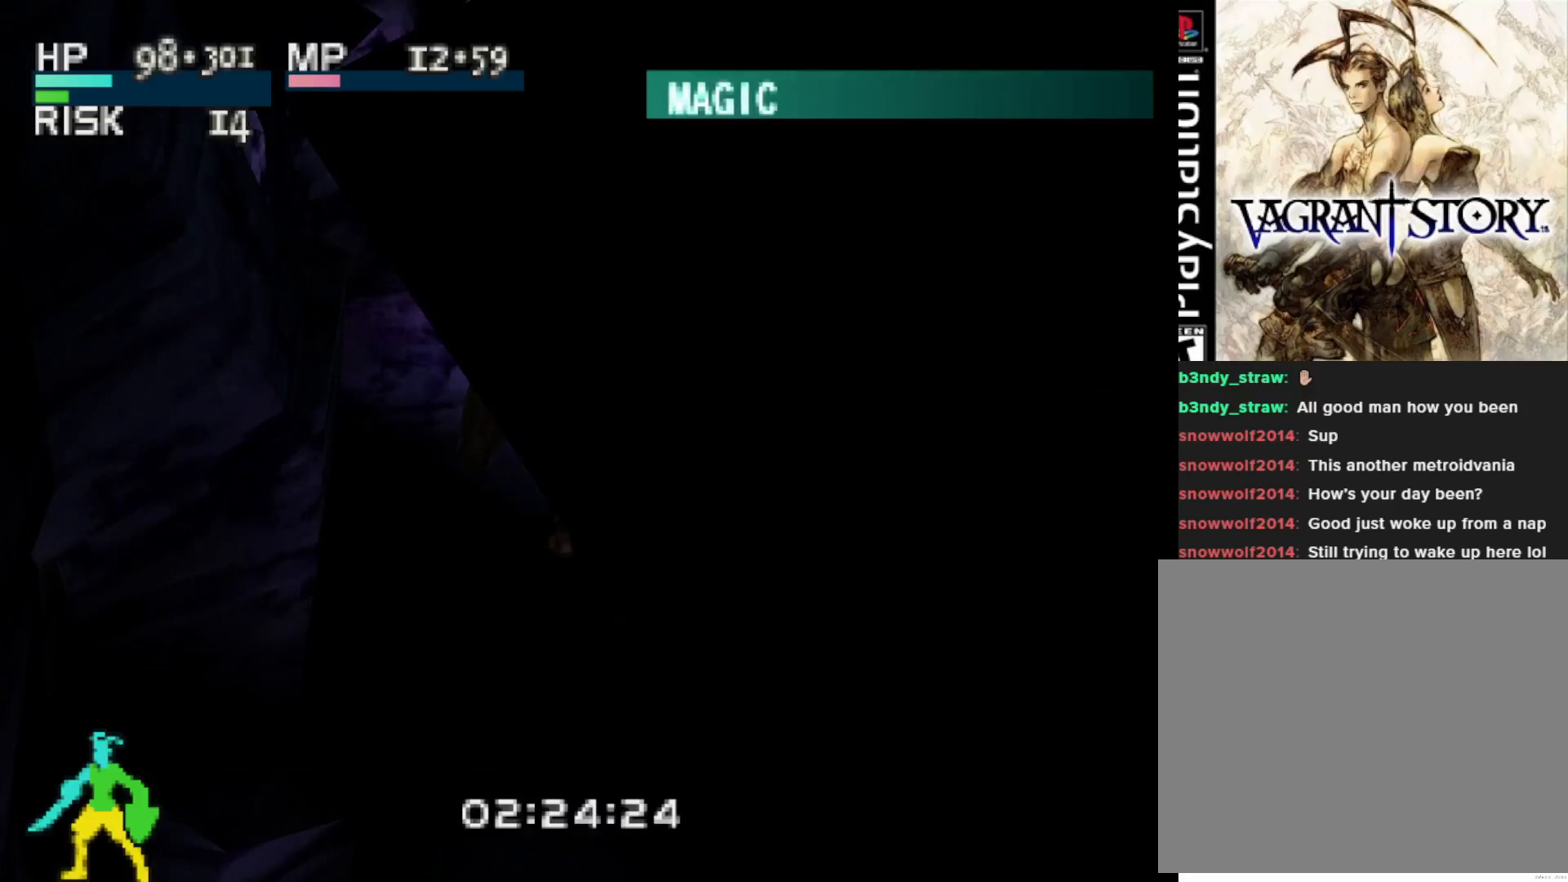
{"buttons": ["CIRCLE"], "right_stick": "center", "events": [[500, "CIRCLE", "down"]]}